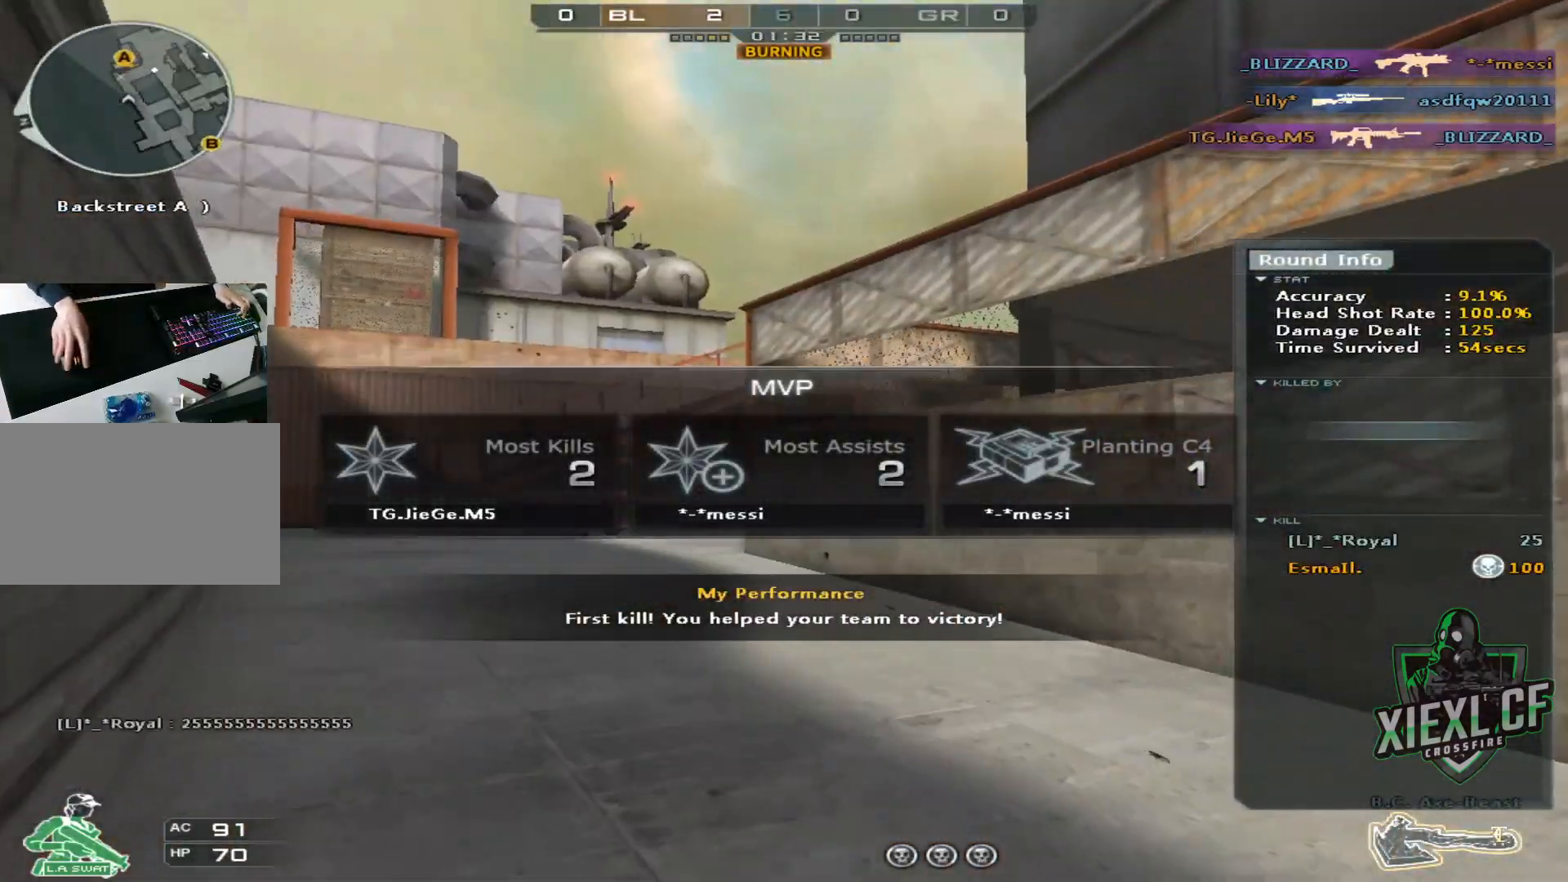
Gameplay with keyboard and mouse; each line is a JSON object with the keys and mouse buttons held at the frame after it. "events" lists presses ("down") and releases ("up") of "1", "2", "3", "4", "5", "a", "alt", "c", "caps_lock", "ctrl", "d", "e", "f", "g", "q", "r", "s", "shift", "space", "t", "tab", "v", "w", "x", "z", "mouse_left", "mouse_wheel" and "mouse_right" between this image and that frame as [ms after this image, input, new state], when the widget could be followed in between. "mouse_left", "mouse_wheel", "mouse_right" = the "left", "wheel", "right" buttons of the "mouse" list. No other keys are recorded. "wheel" means that the mouse wheel is clicked or scrolled. Not read: mouse_move.
{"keys": ["a", "w"], "mouse": [], "events": [[150, "a", "down"]]}
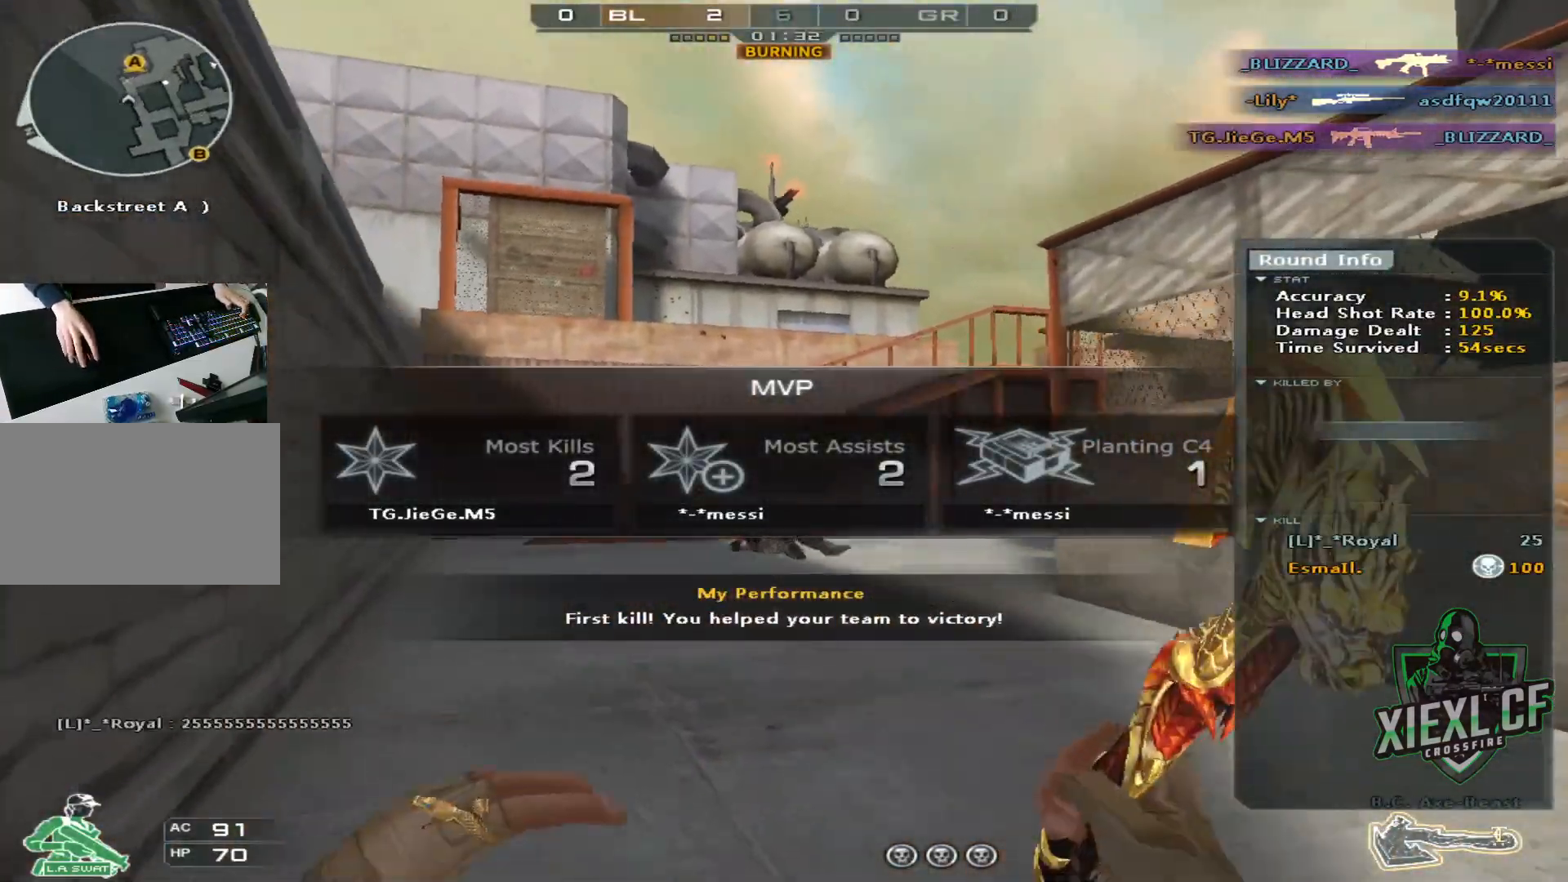
{"keys": [], "mouse": [], "events": [[234, "a", "up"], [418, "w", "up"]]}
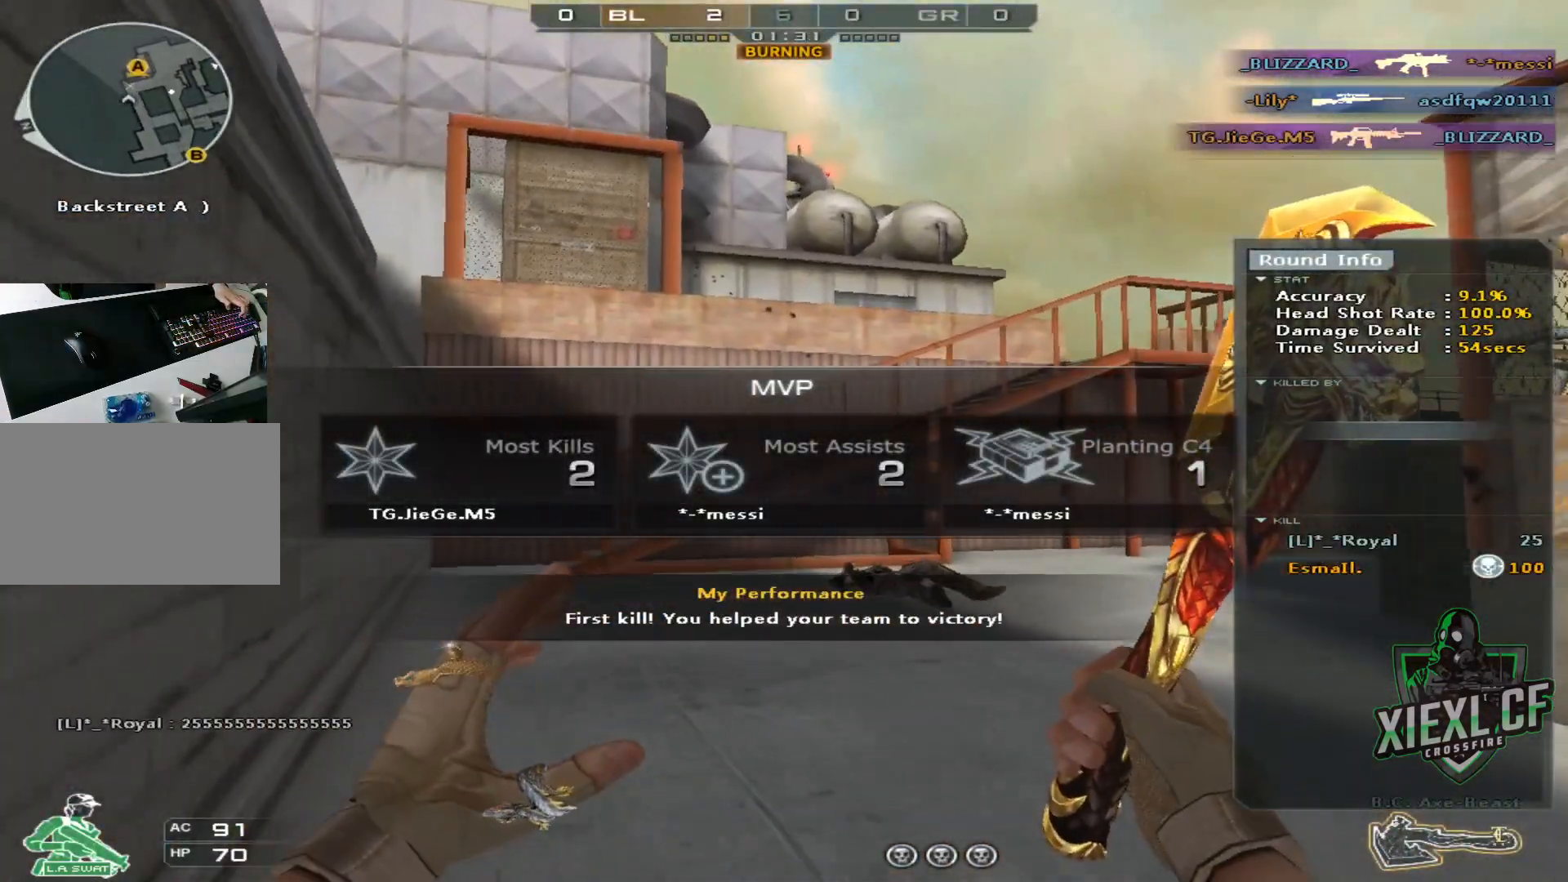
{"keys": [], "mouse": [], "events": []}
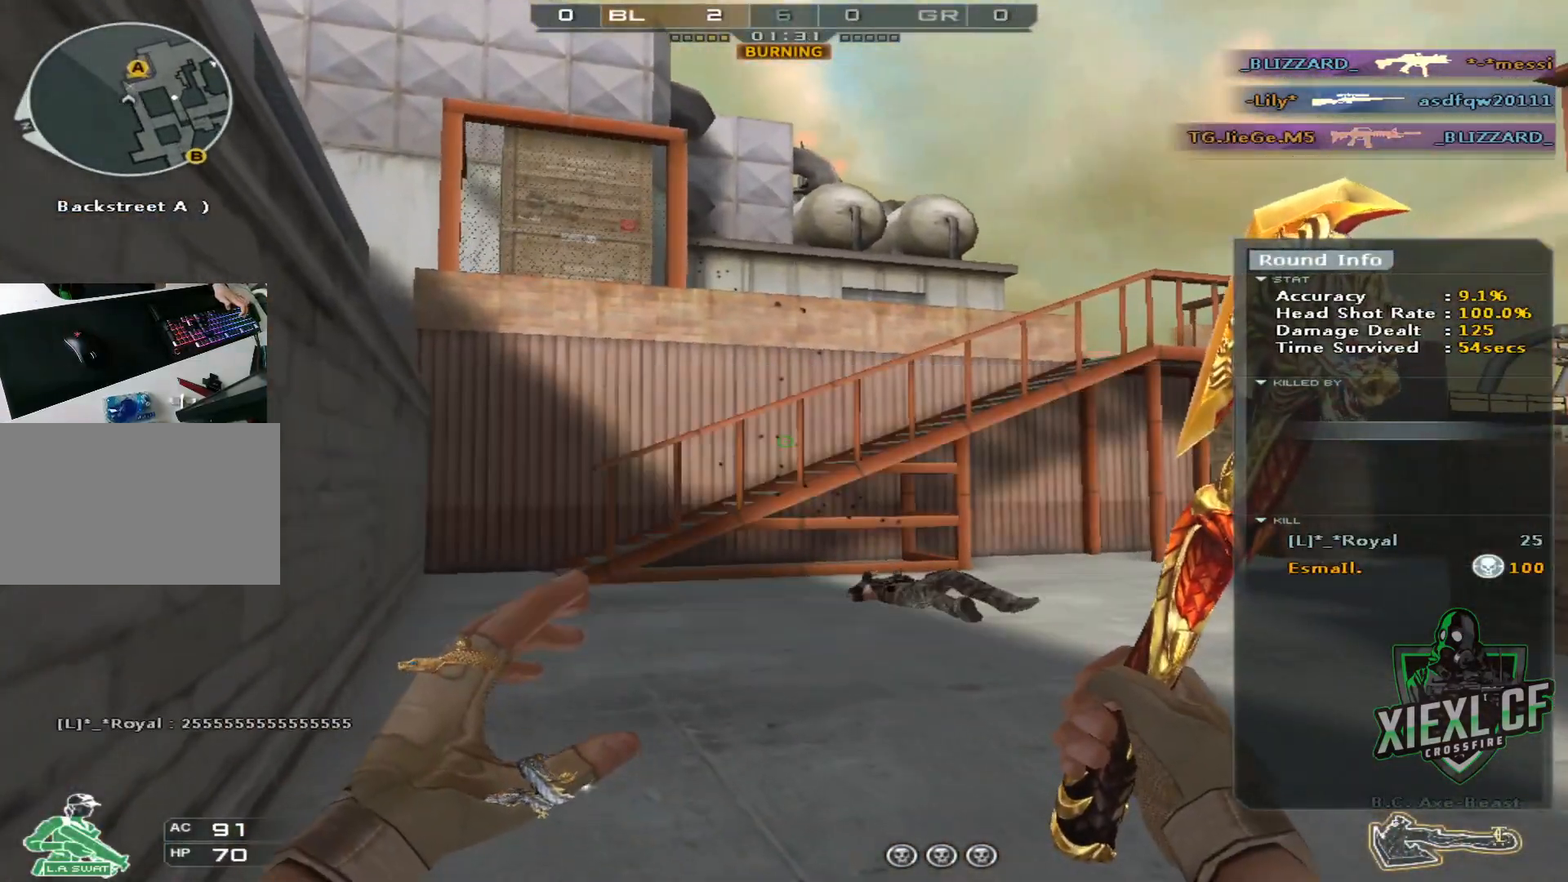
{"keys": [], "mouse": [], "events": []}
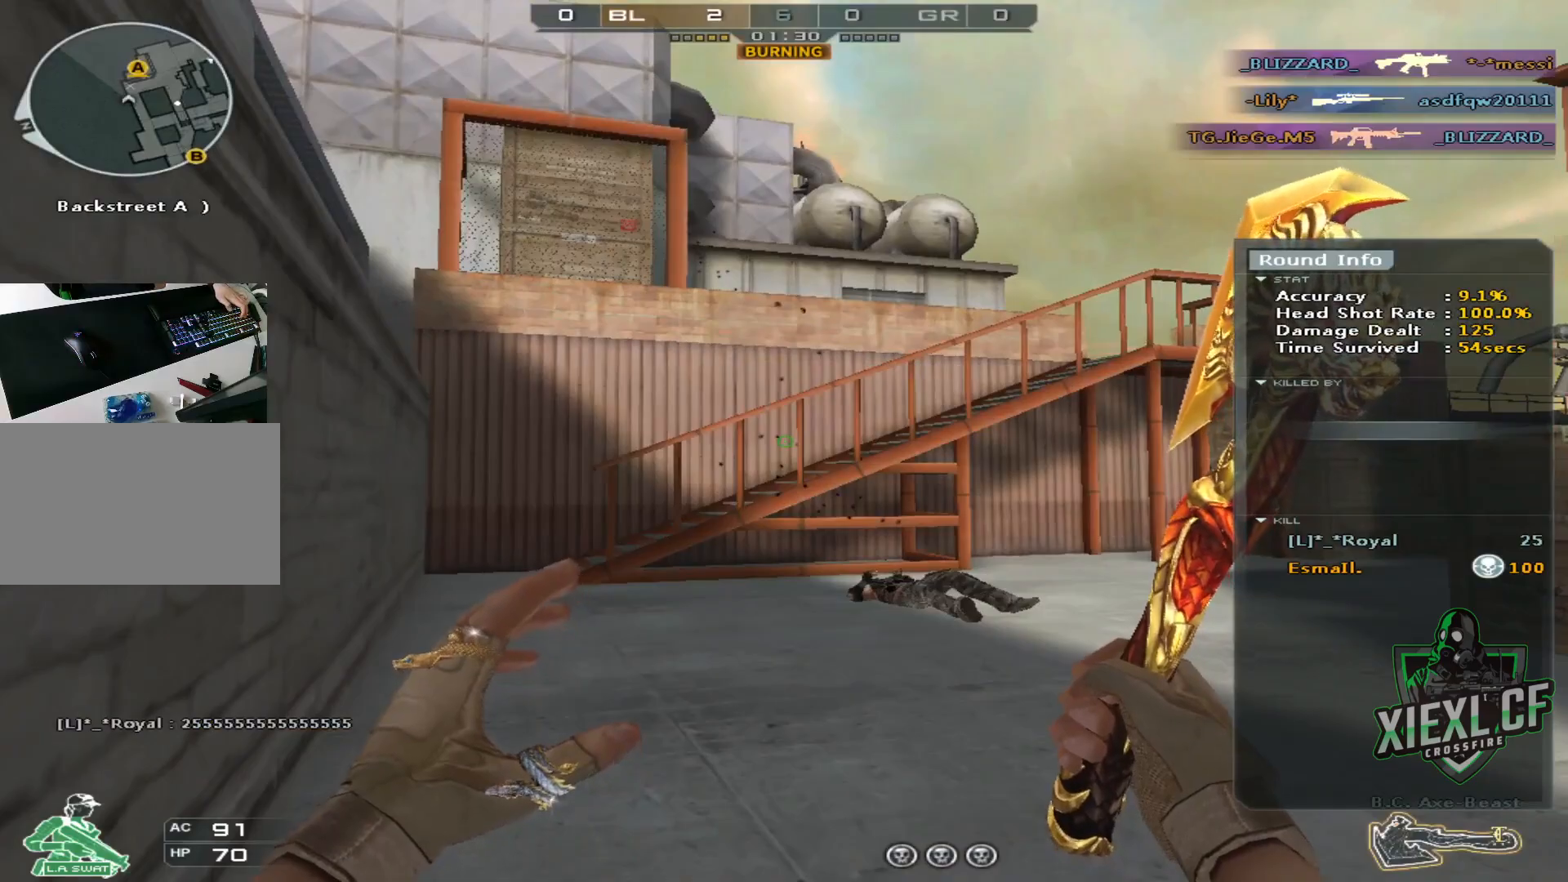
{"keys": ["4", "w"], "mouse": [], "events": [[467, "4", "down"], [467, "w", "down"]]}
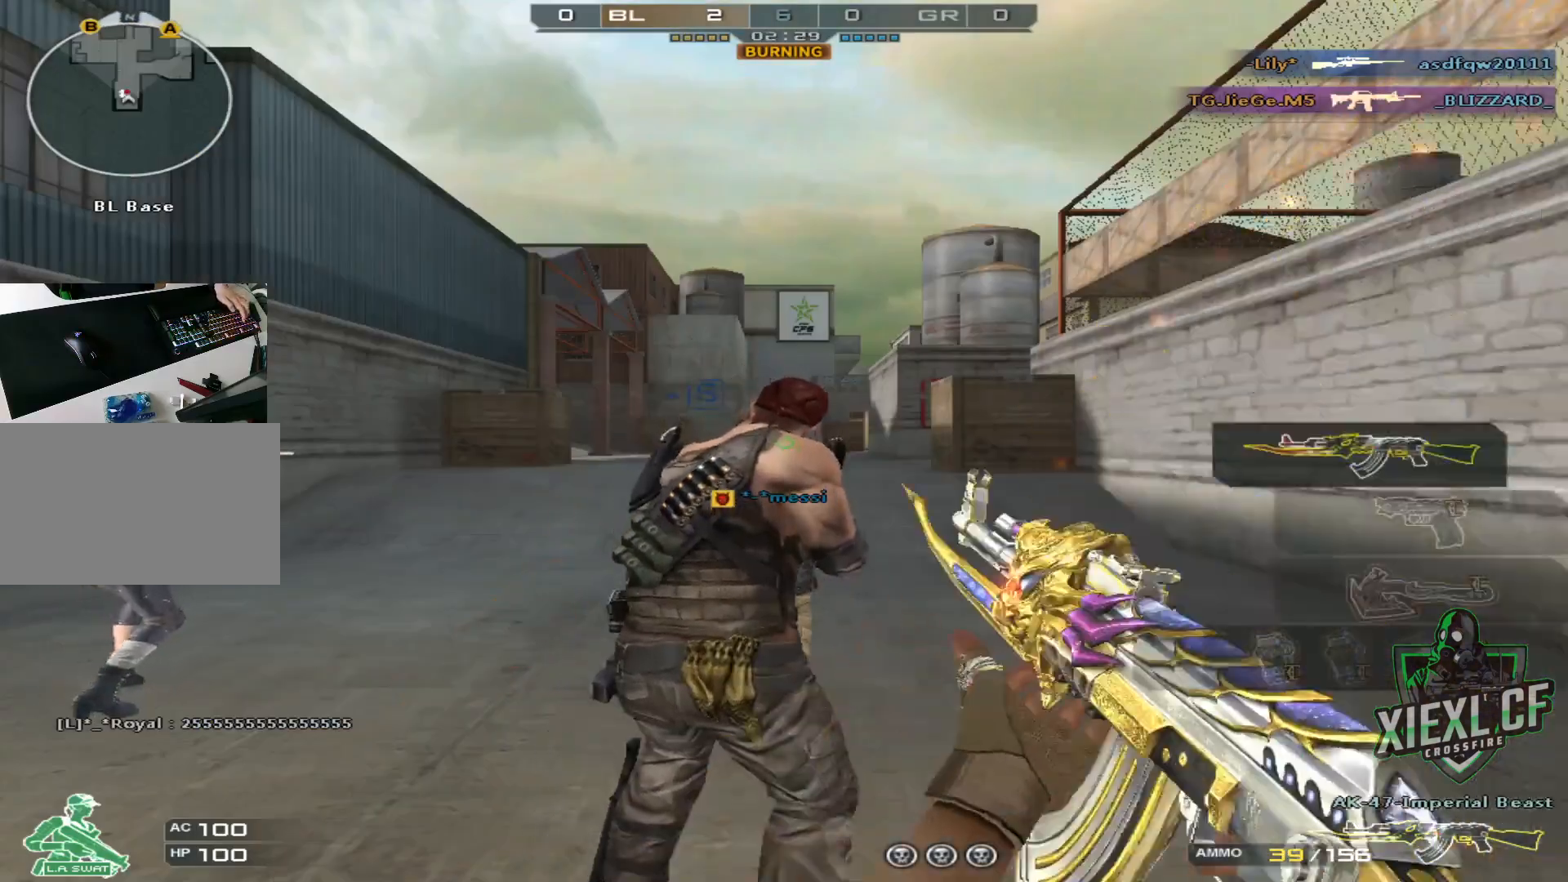
{"keys": ["w"], "mouse": [], "events": [[101, "4", "up"], [134, "4", "down"], [217, "4", "up"], [418, "q", "down"], [501, "q", "up"]]}
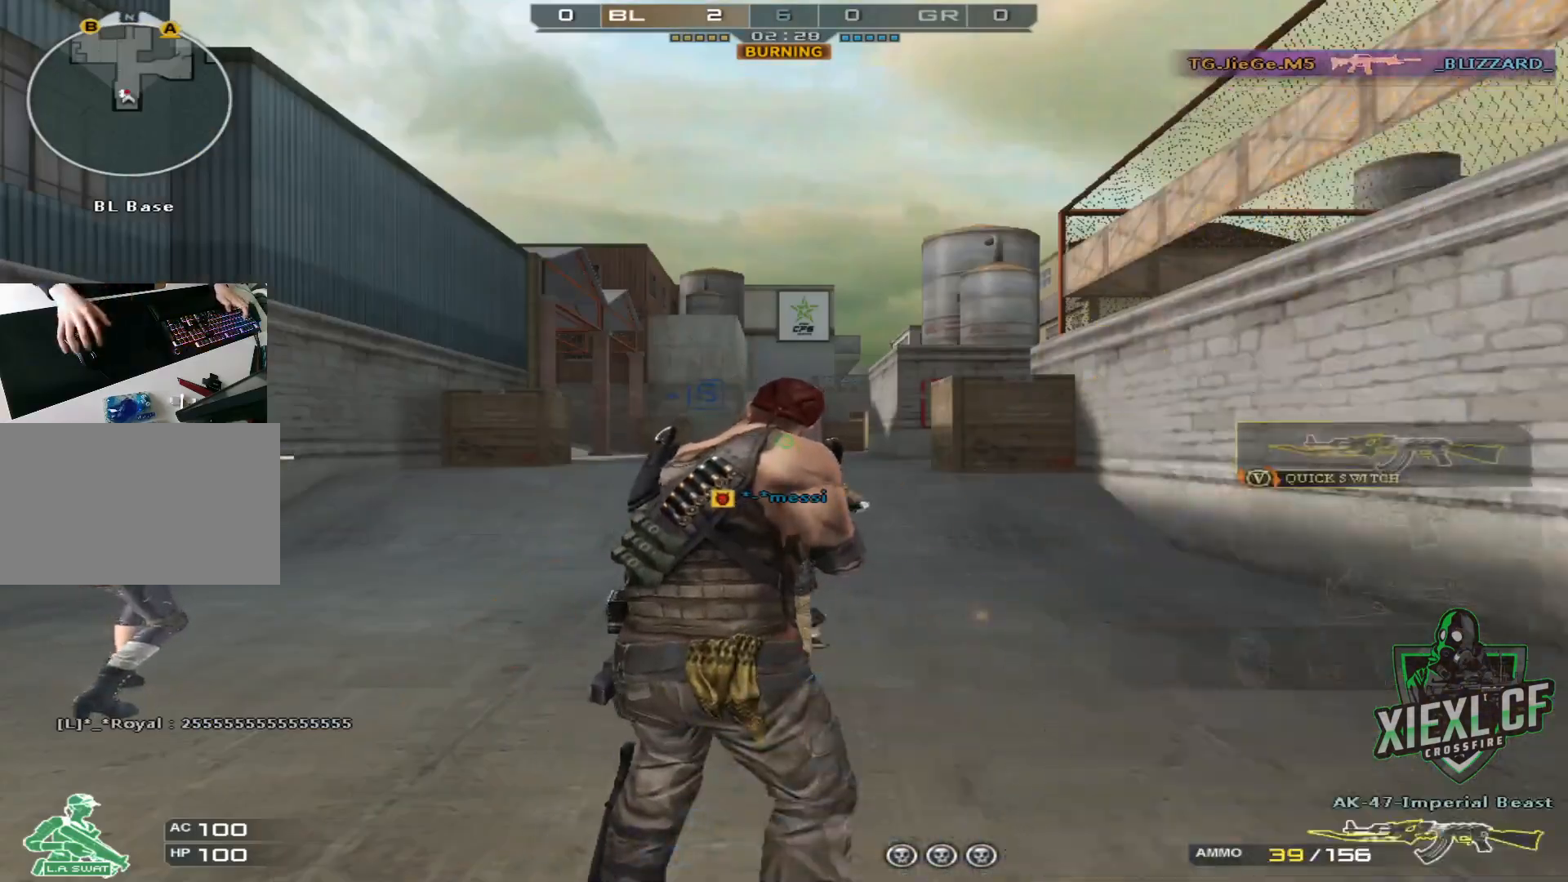
{"keys": ["q", "w"], "mouse": [], "events": [[100, "q", "down"], [150, "q", "up"], [234, "q", "down"], [334, "q", "up"], [434, "q", "down"]]}
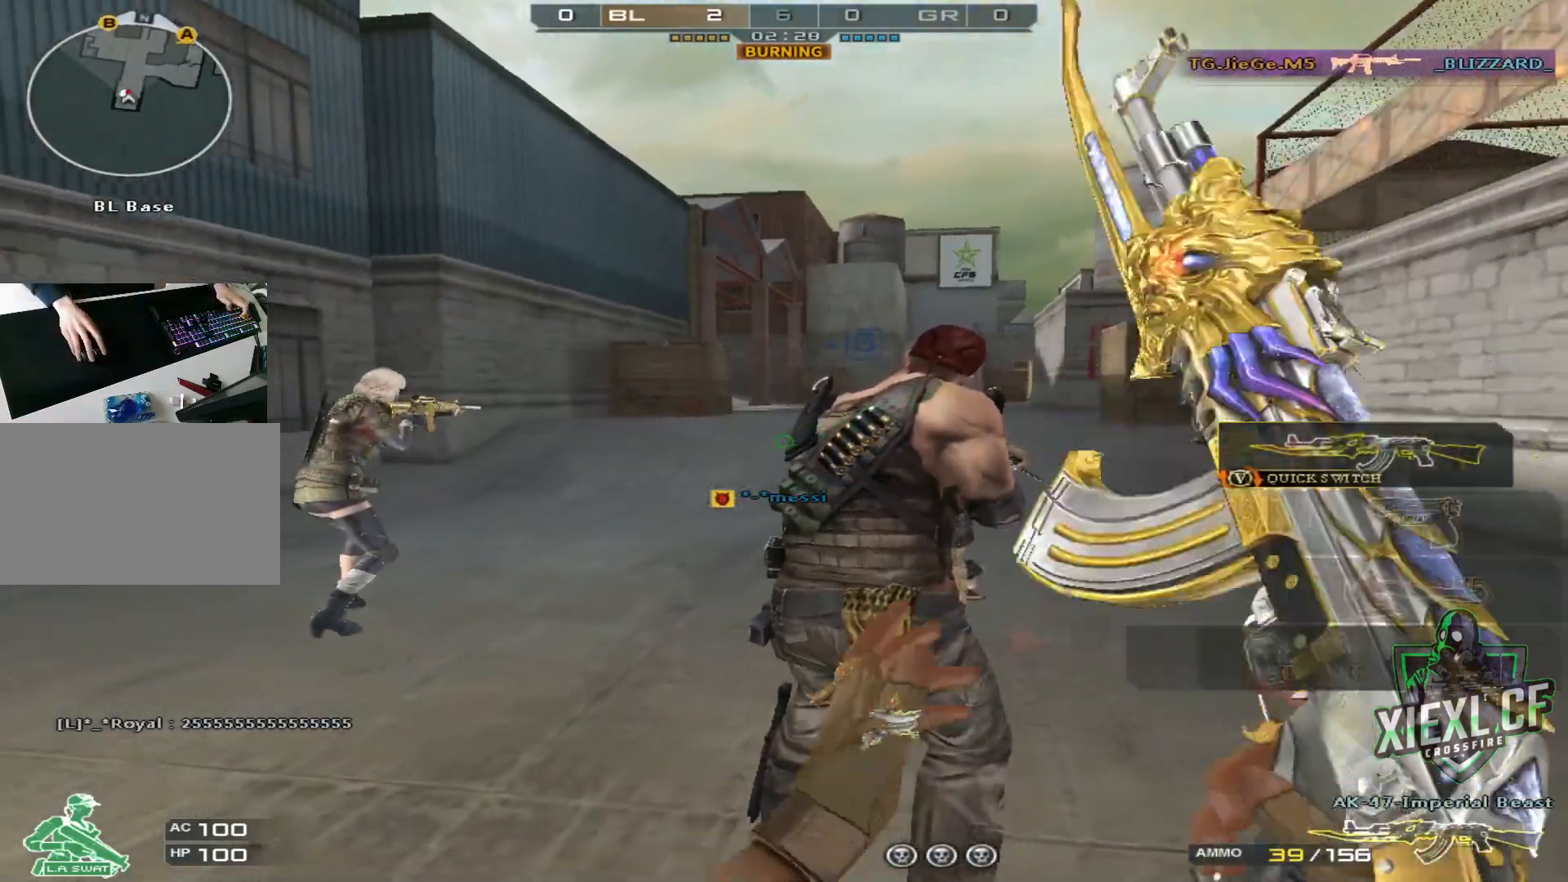
{"keys": ["q", "w"], "mouse": [], "events": [[17, "q", "up"], [67, "q", "down"], [167, "q", "up"], [267, "q", "down"], [351, "q", "up"], [401, "q", "down"]]}
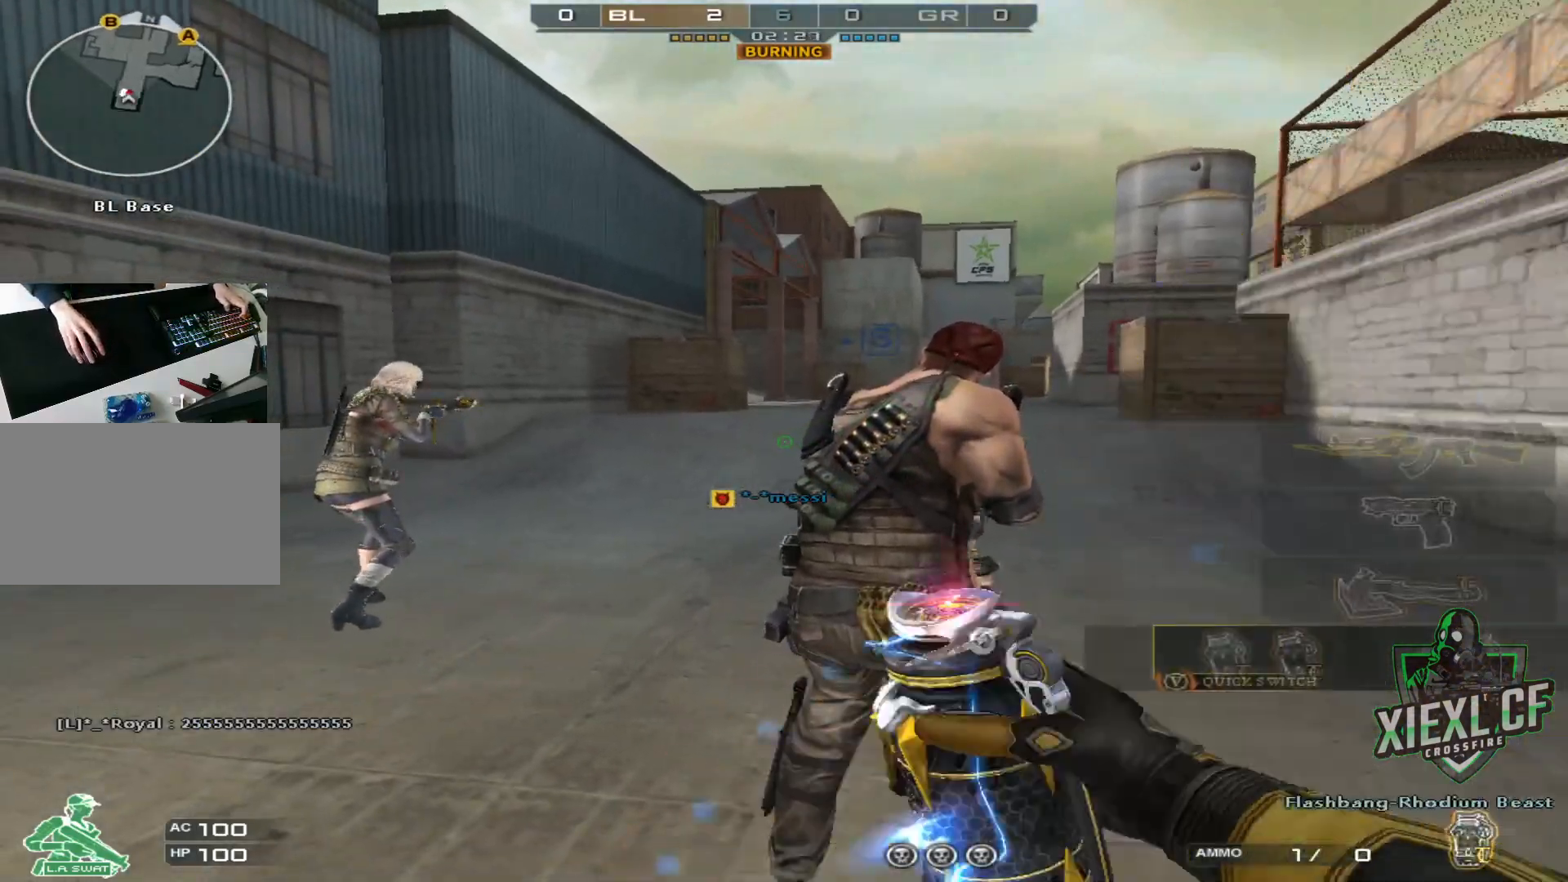
{"keys": ["w"], "mouse": [], "events": [[50, "q", "up"], [133, "q", "down"], [217, "q", "up"], [367, "q", "down"], [467, "q", "up"]]}
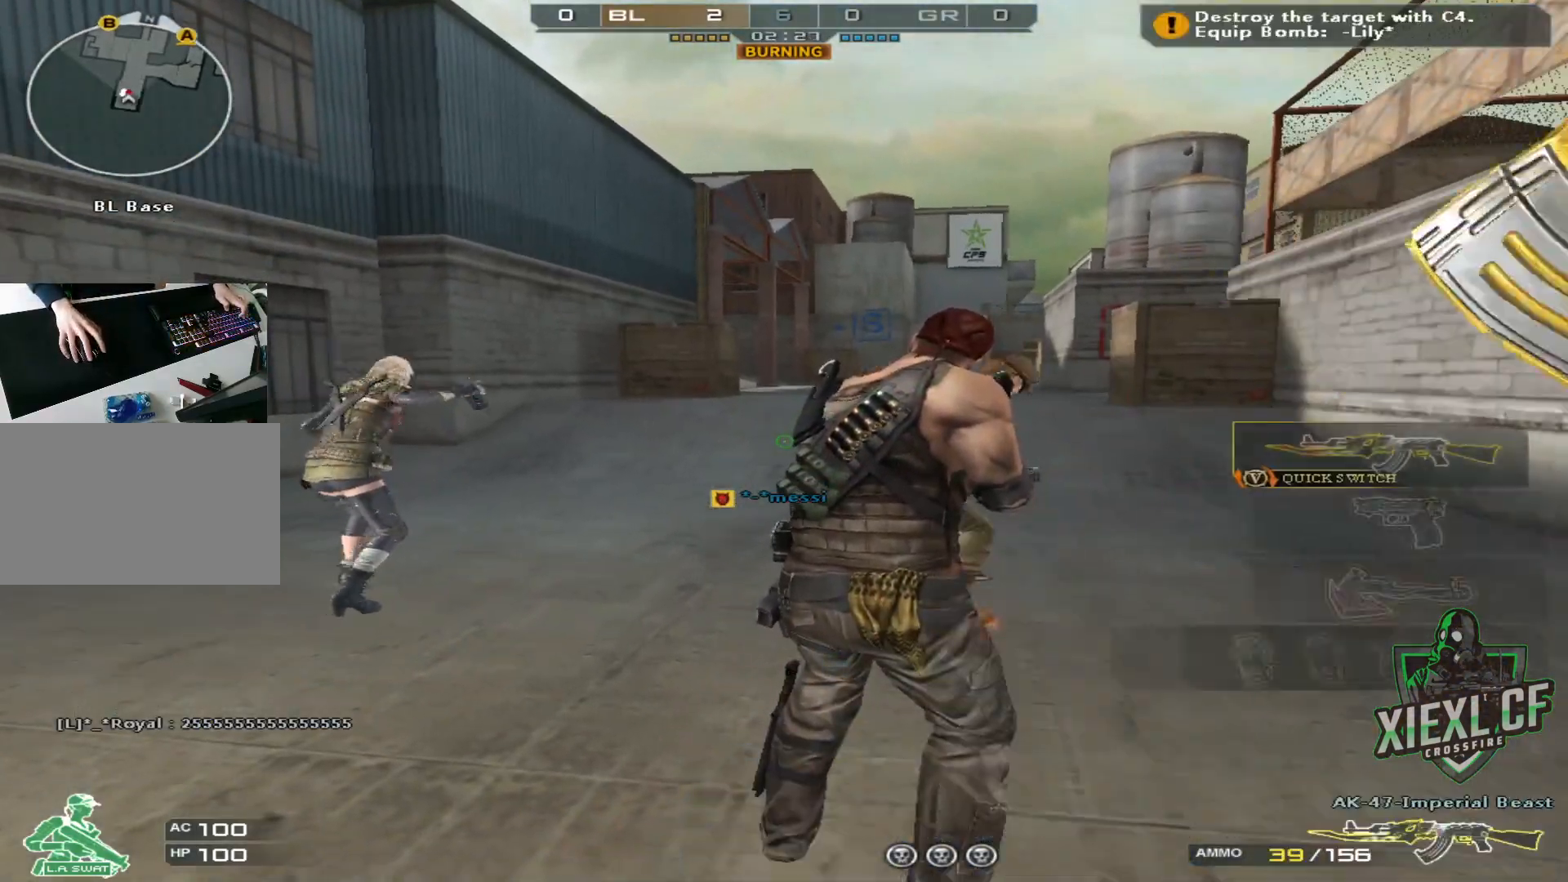
{"keys": ["q", "w"], "mouse": [], "events": [[434, "q", "down"]]}
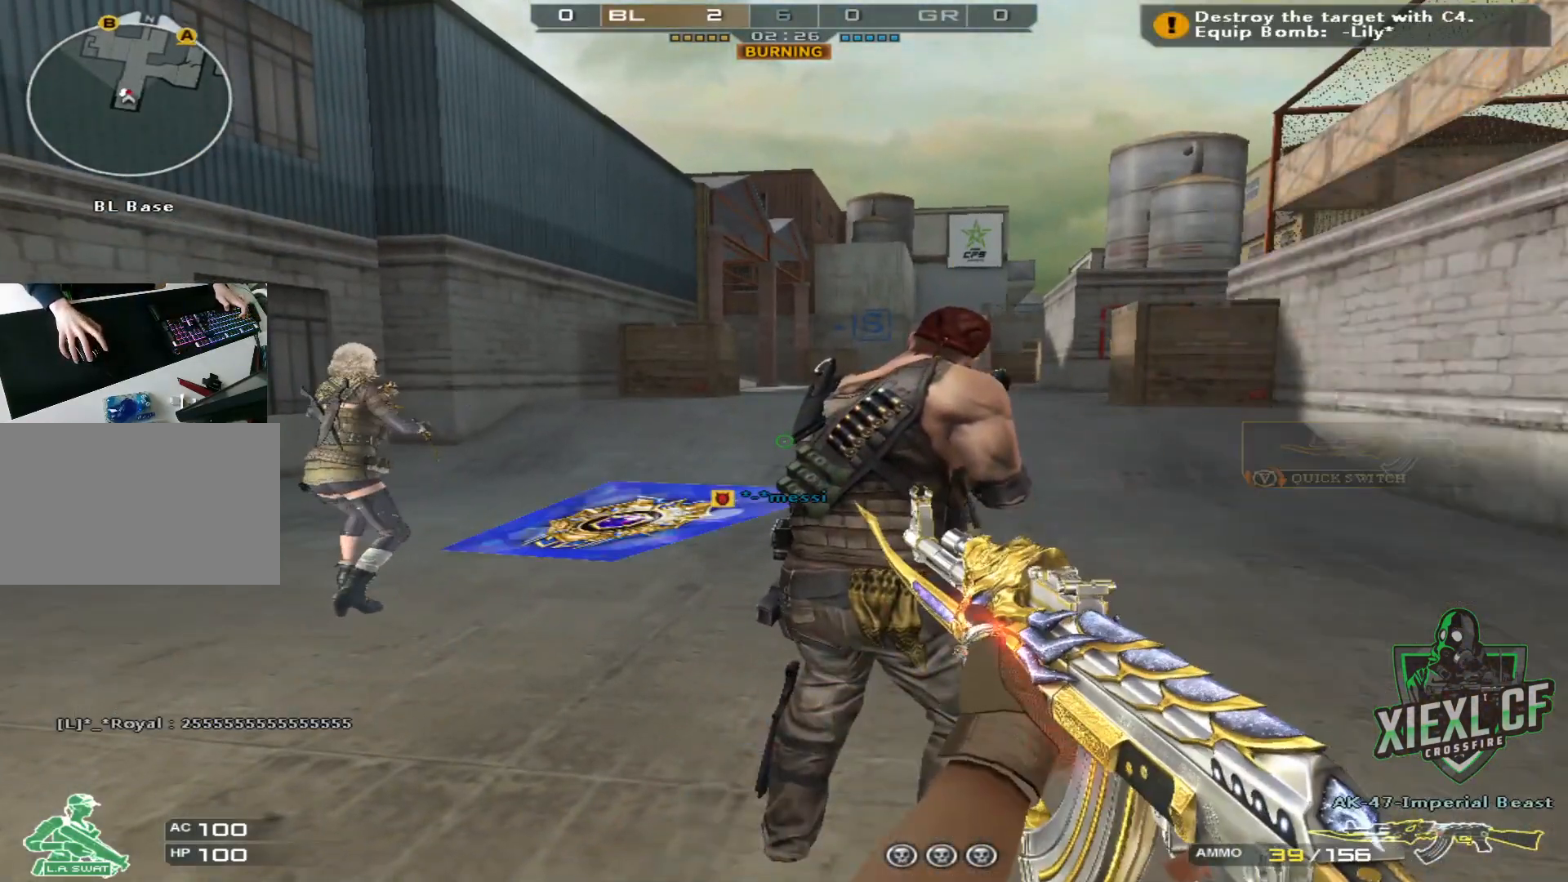
{"keys": ["w"], "mouse": [], "events": [[67, "q", "up"], [200, "a", "down"], [350, "3", "down"], [450, "a", "up"], [484, "3", "up"]]}
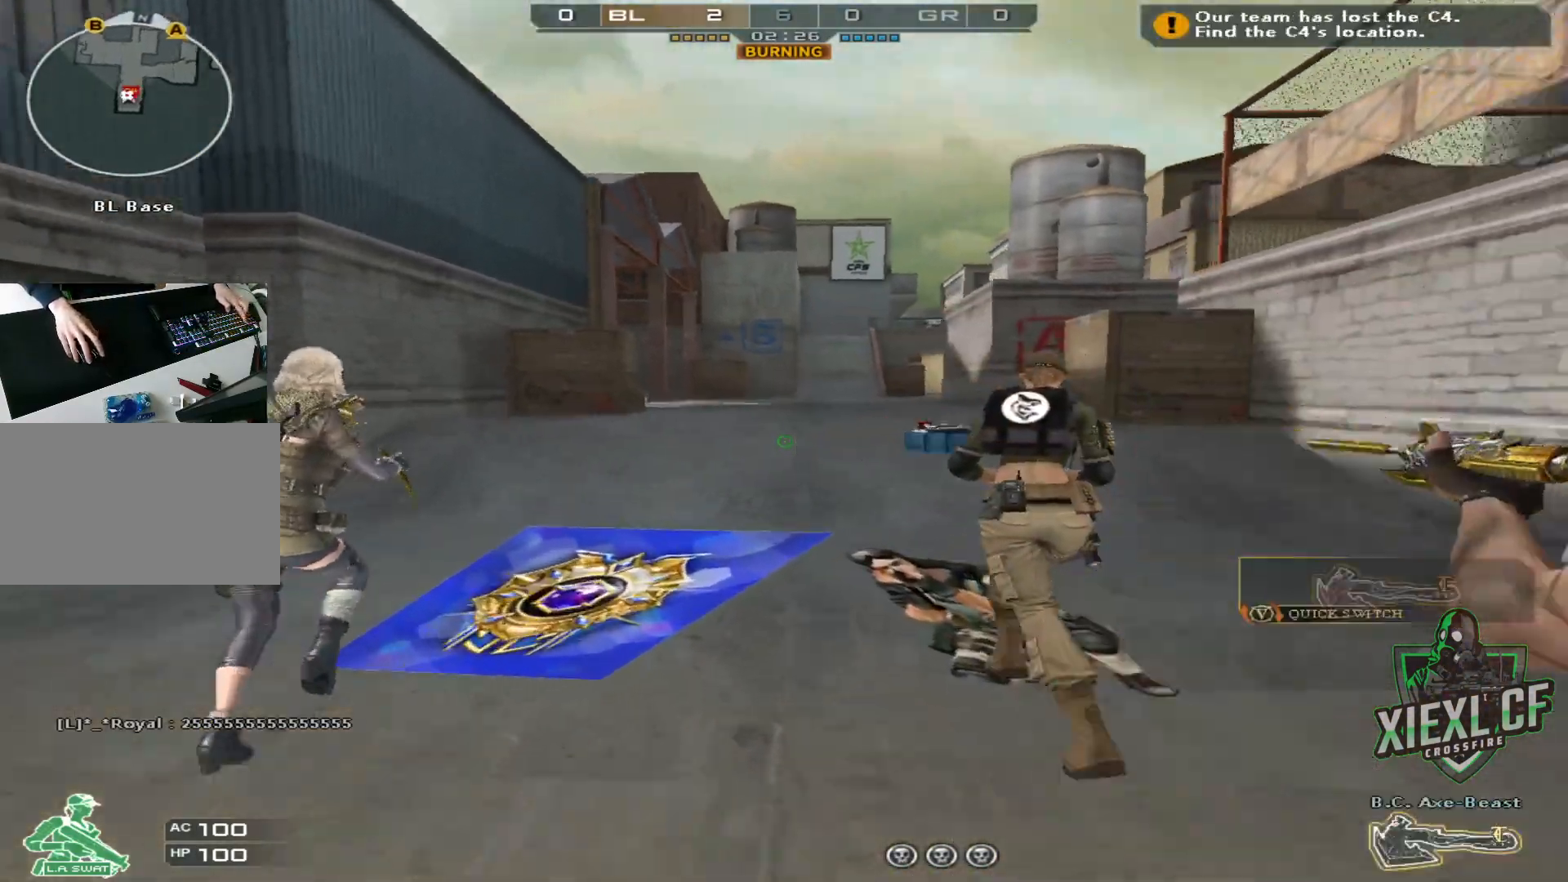
{"keys": ["w"], "mouse": [], "events": []}
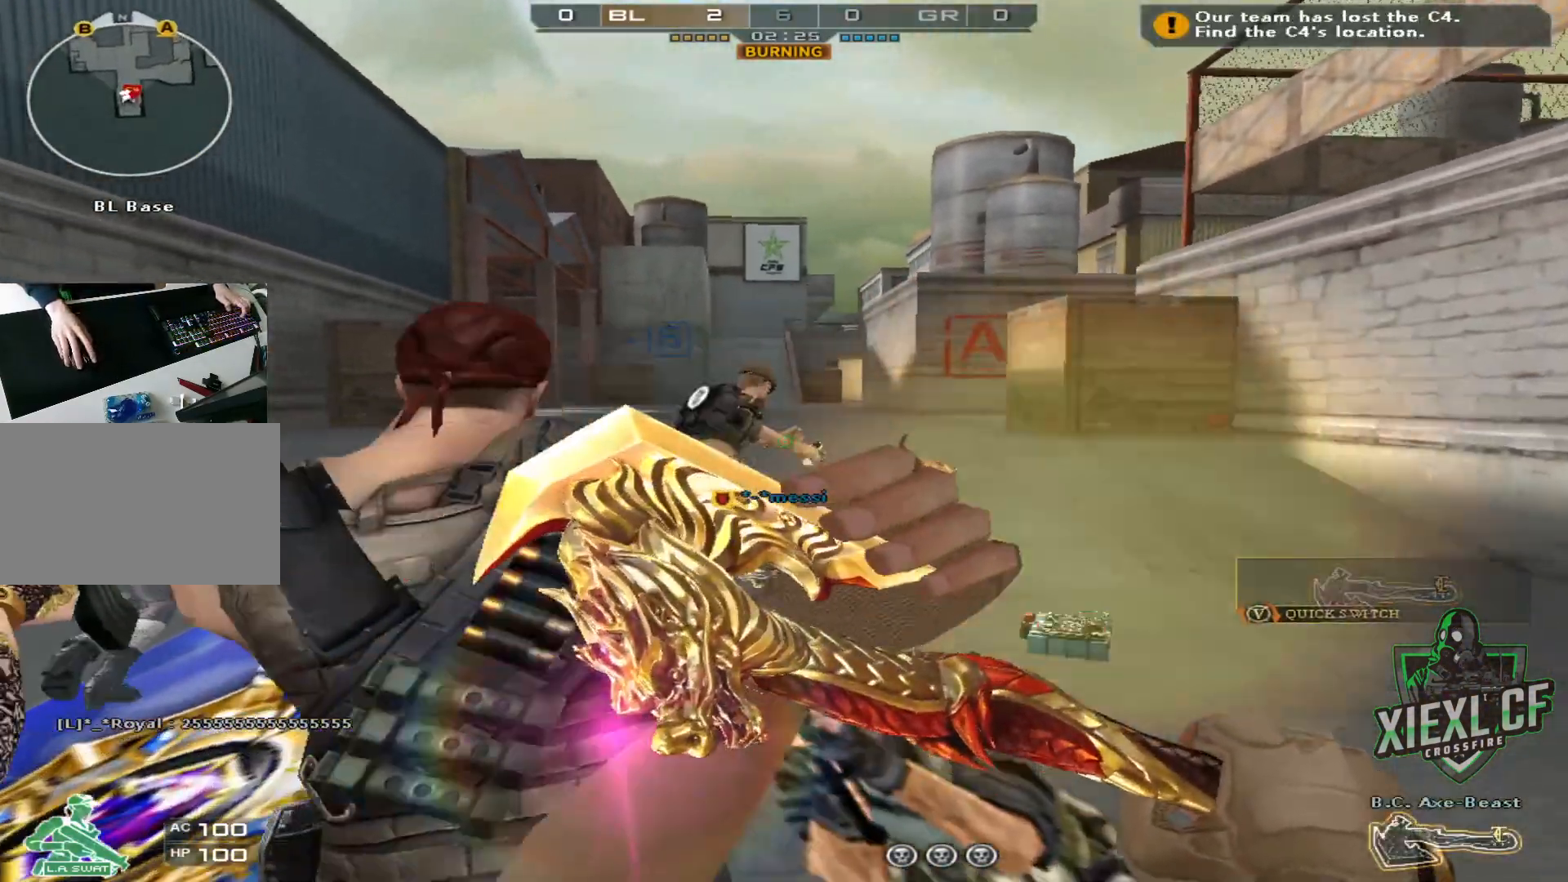
{"keys": ["d", "w"], "mouse": [], "events": [[434, "d", "down"]]}
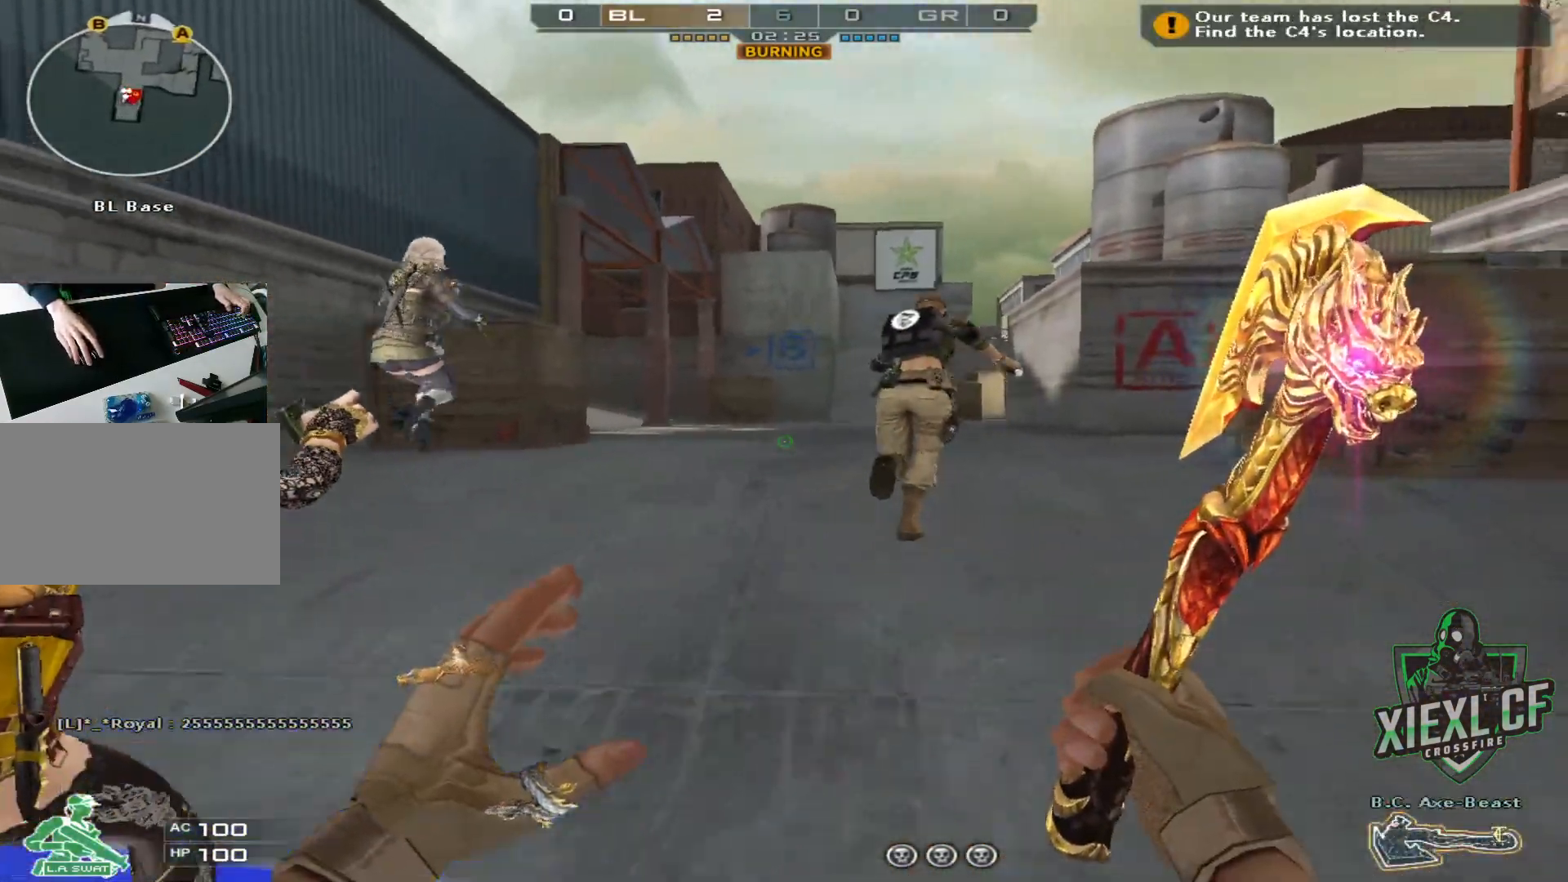
{"keys": ["a", "w"], "mouse": [], "events": [[117, "a", "down"], [117, "d", "up"], [167, "a", "up"], [251, "d", "down"], [351, "d", "up"], [451, "a", "down"]]}
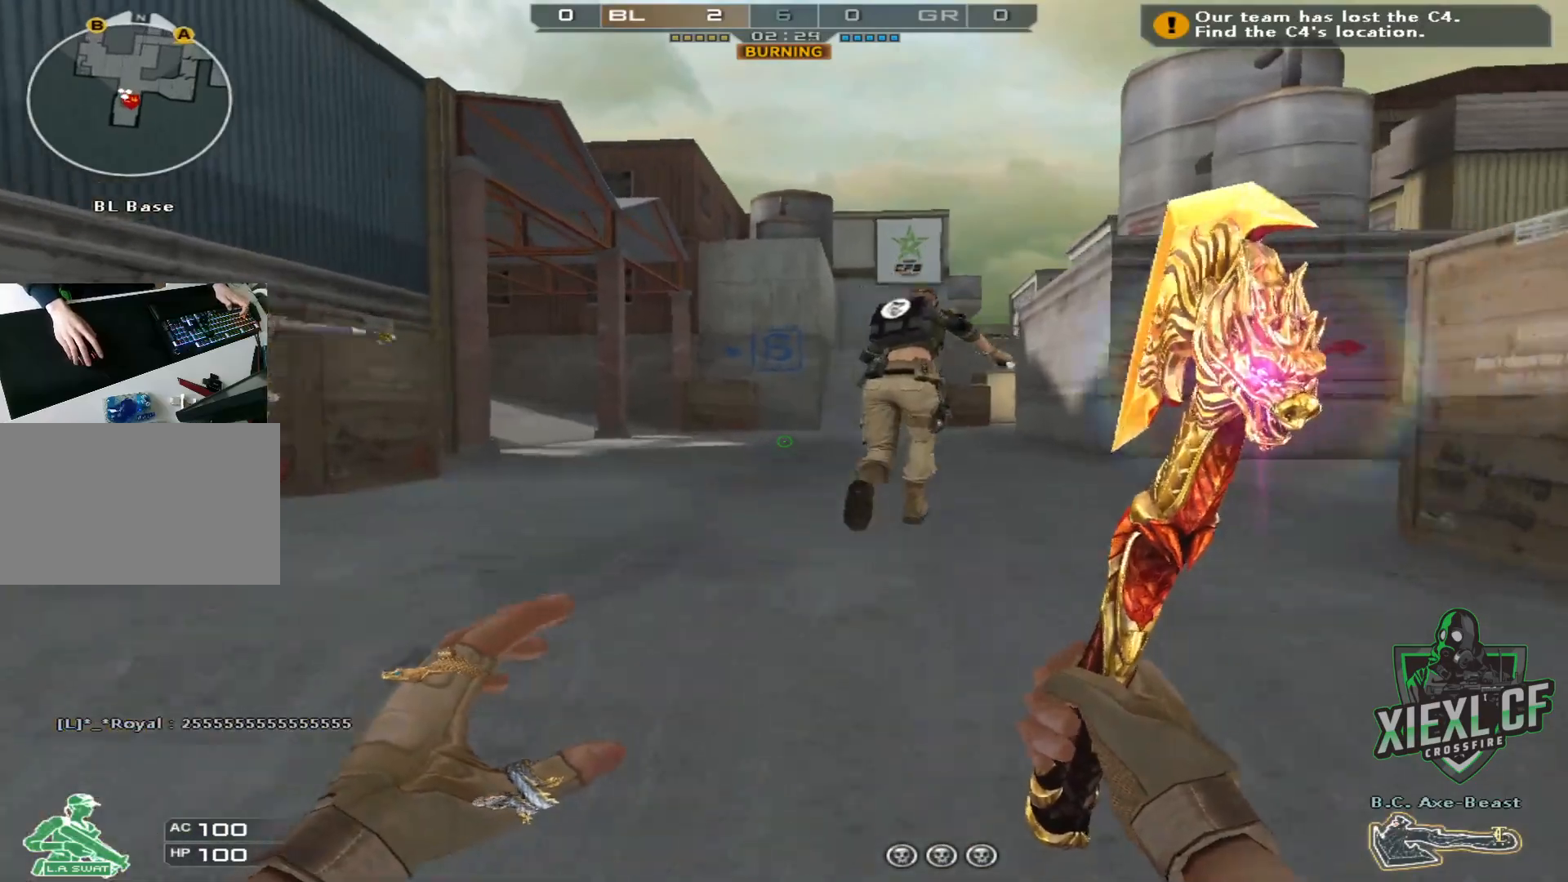
{"keys": ["w"], "mouse": [], "events": [[33, "a", "up"]]}
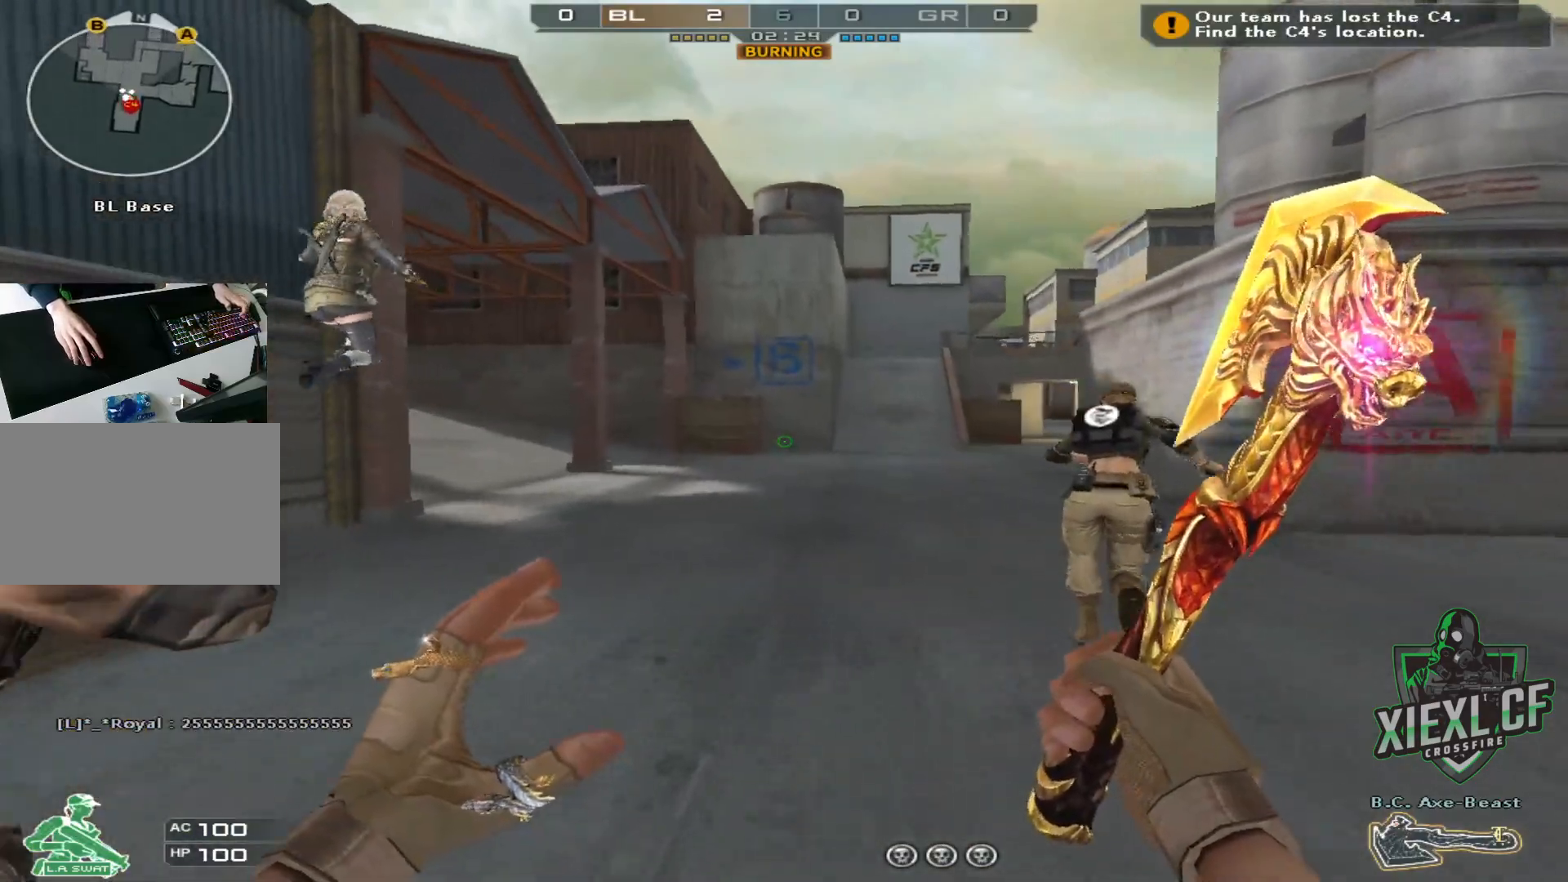
{"keys": ["w"], "mouse": [], "events": []}
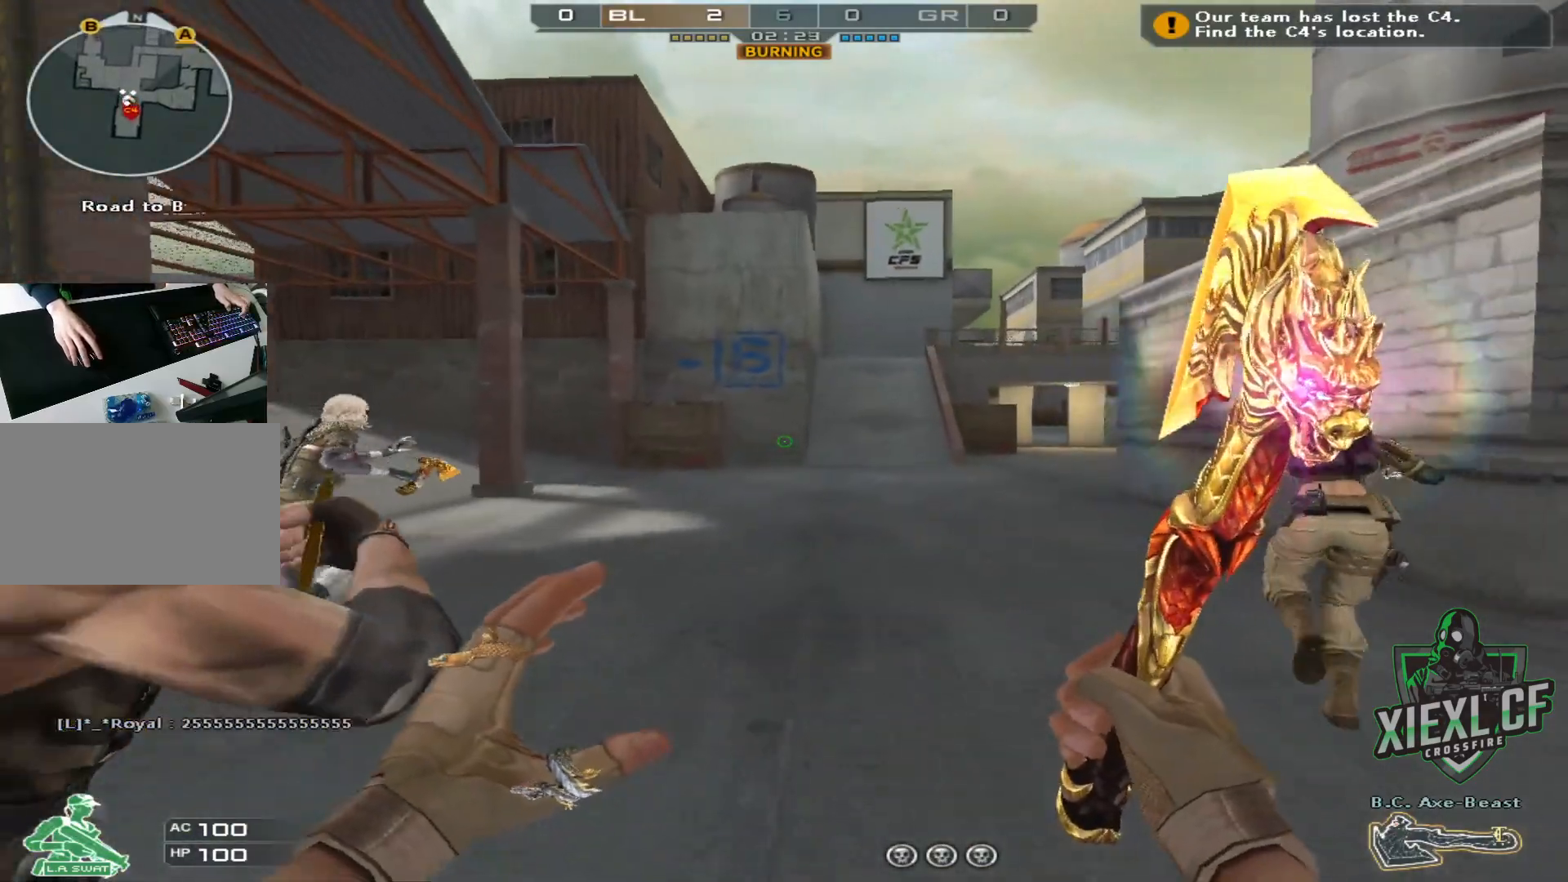
{"keys": ["w"], "mouse": [], "events": [[217, "d", "down"], [300, "d", "up"]]}
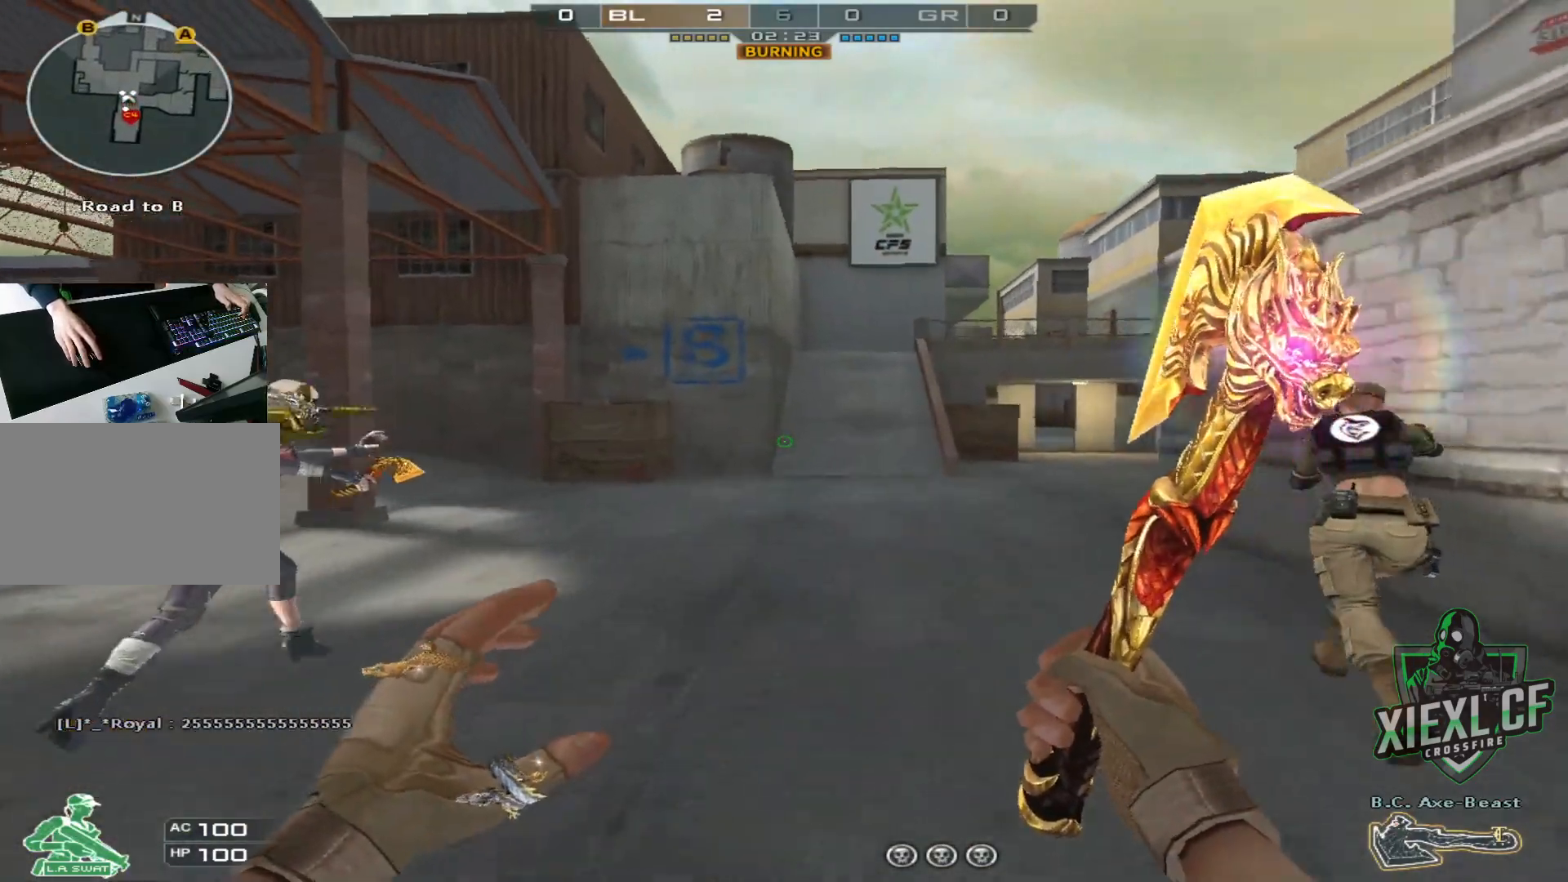
{"keys": ["w"], "mouse": [], "events": []}
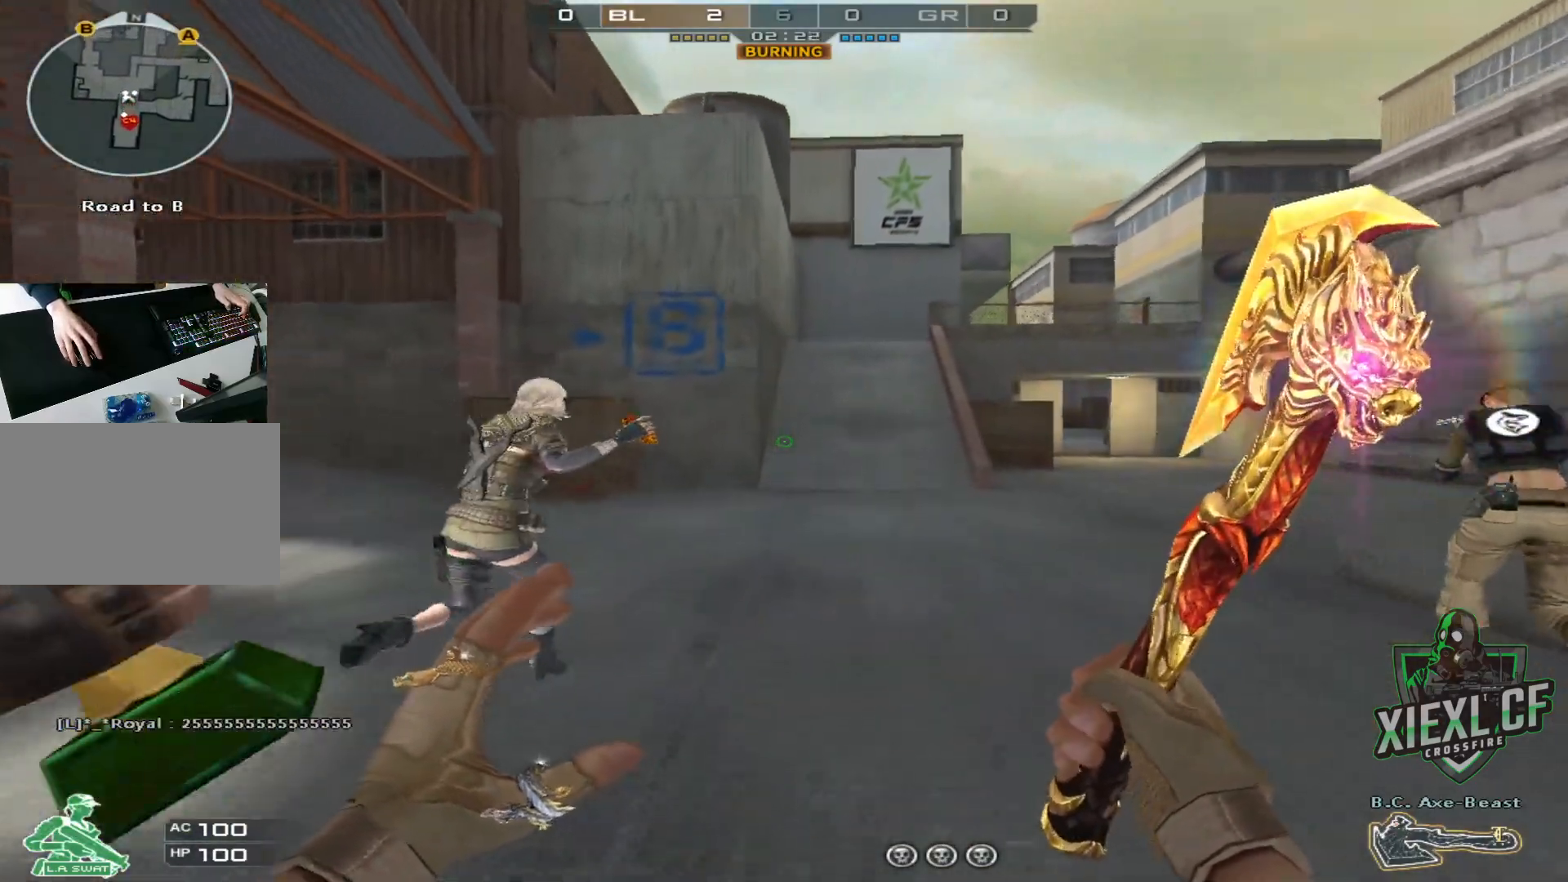
{"keys": ["w"], "mouse": [], "events": []}
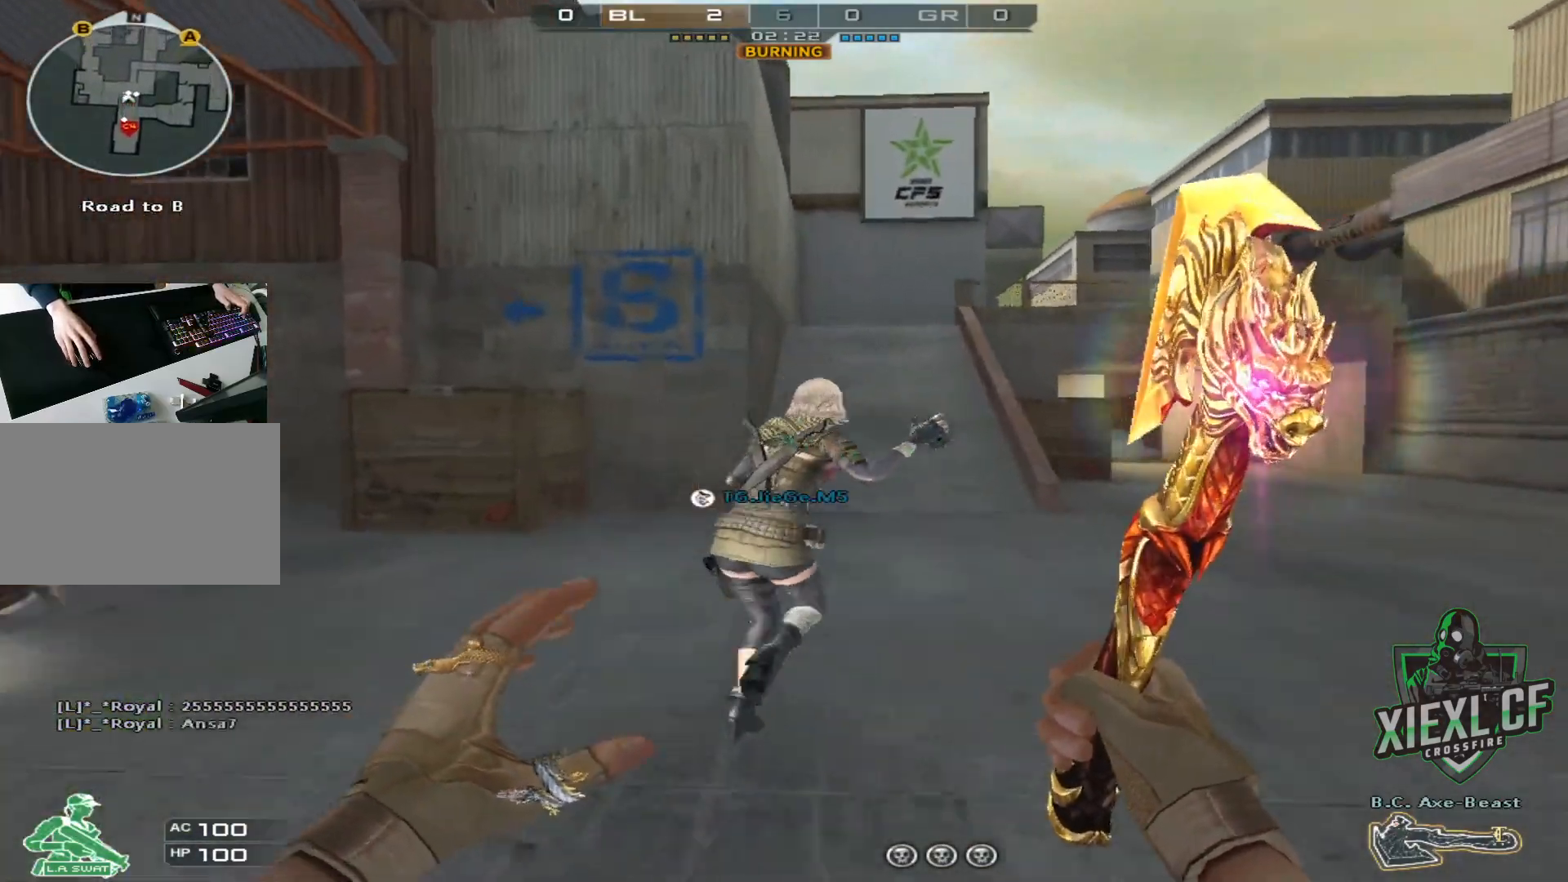
{"keys": ["w"], "mouse": [], "events": []}
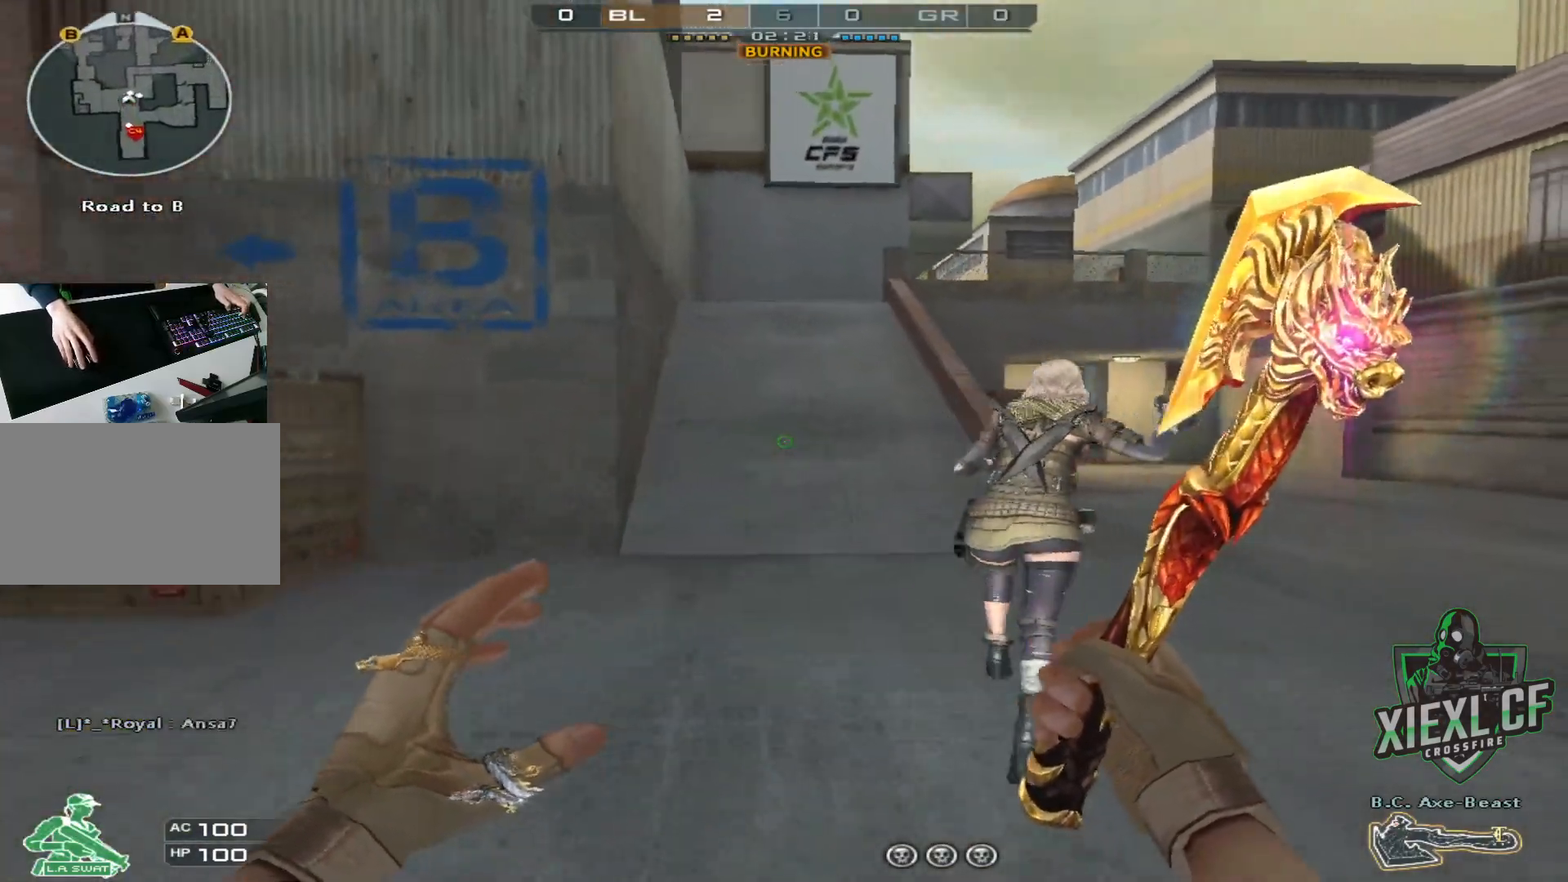
{"keys": ["w"], "mouse": [], "events": []}
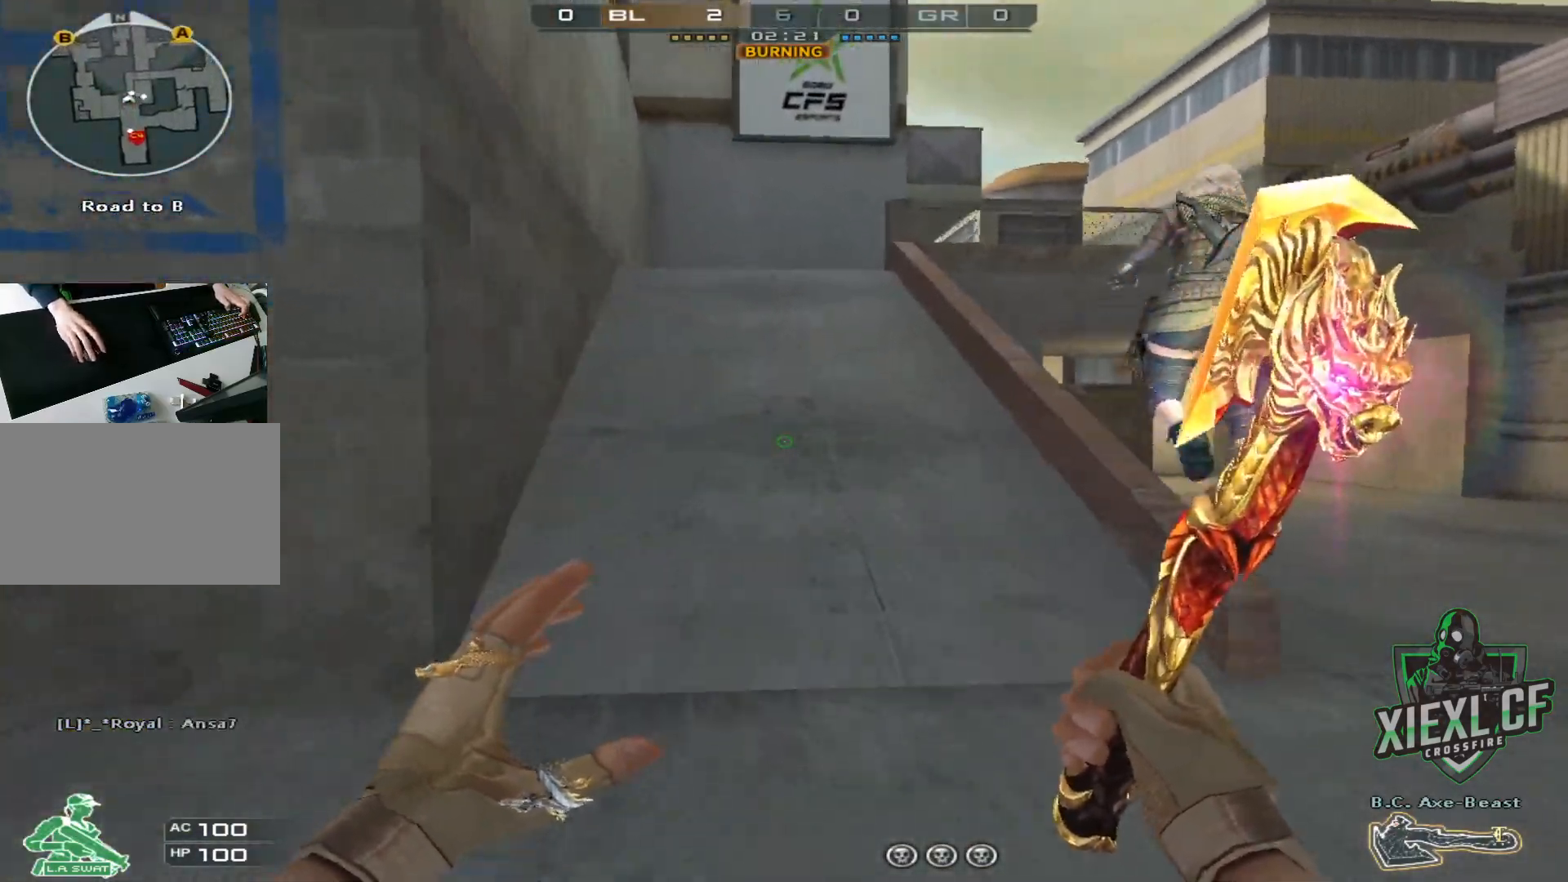
{"keys": ["w"], "mouse": [], "events": [[234, "a", "down"], [384, "space", "down"], [434, "a", "up"], [484, "space", "up"]]}
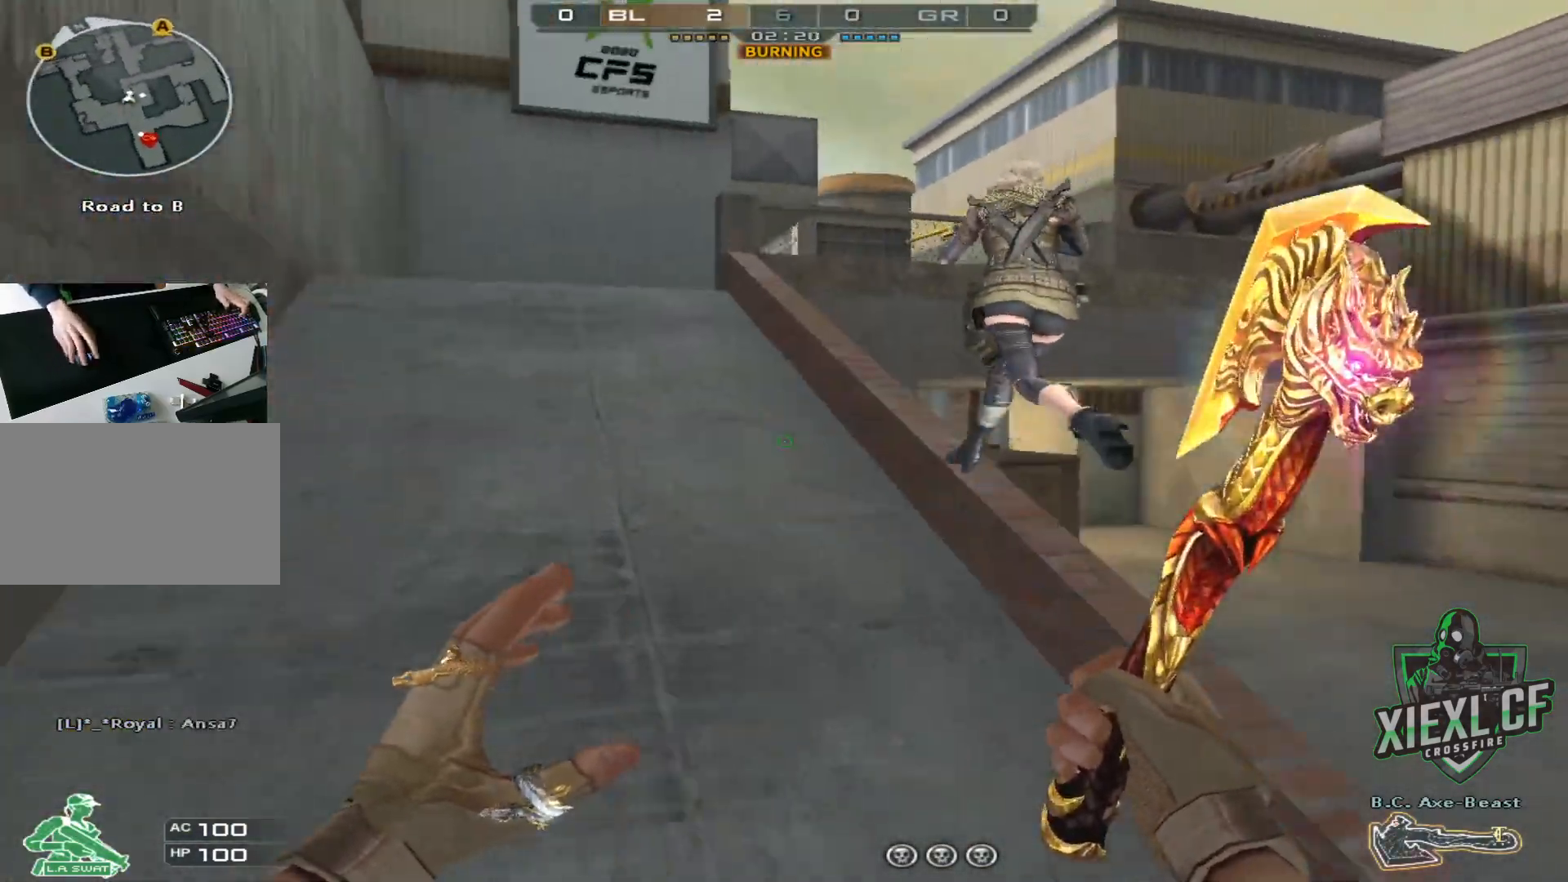
{"keys": ["w"], "mouse": [], "events": []}
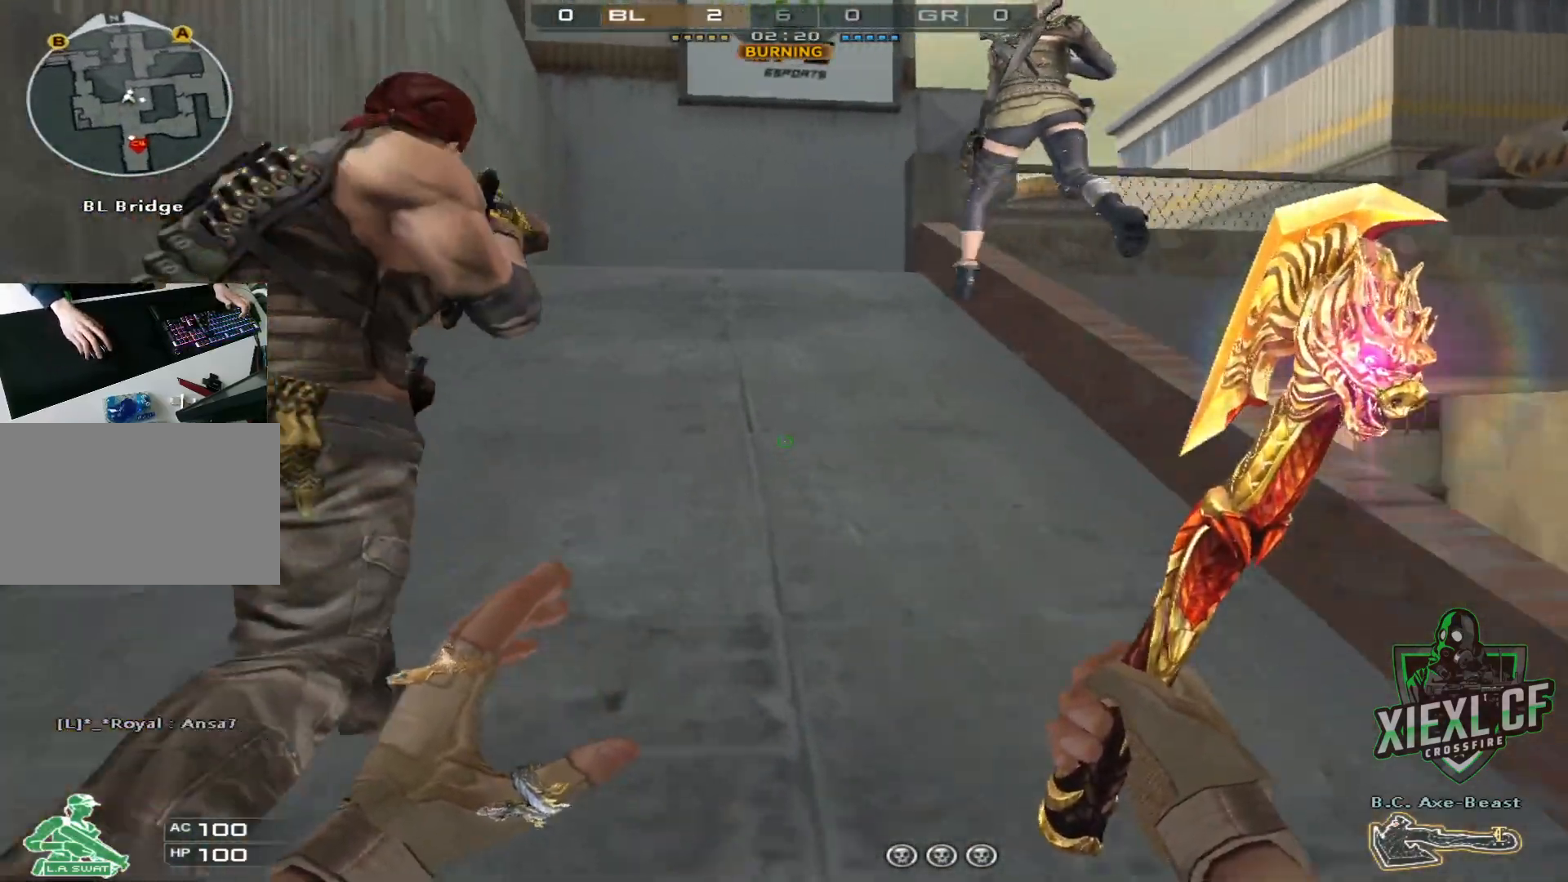
{"keys": ["w"], "mouse": [], "events": []}
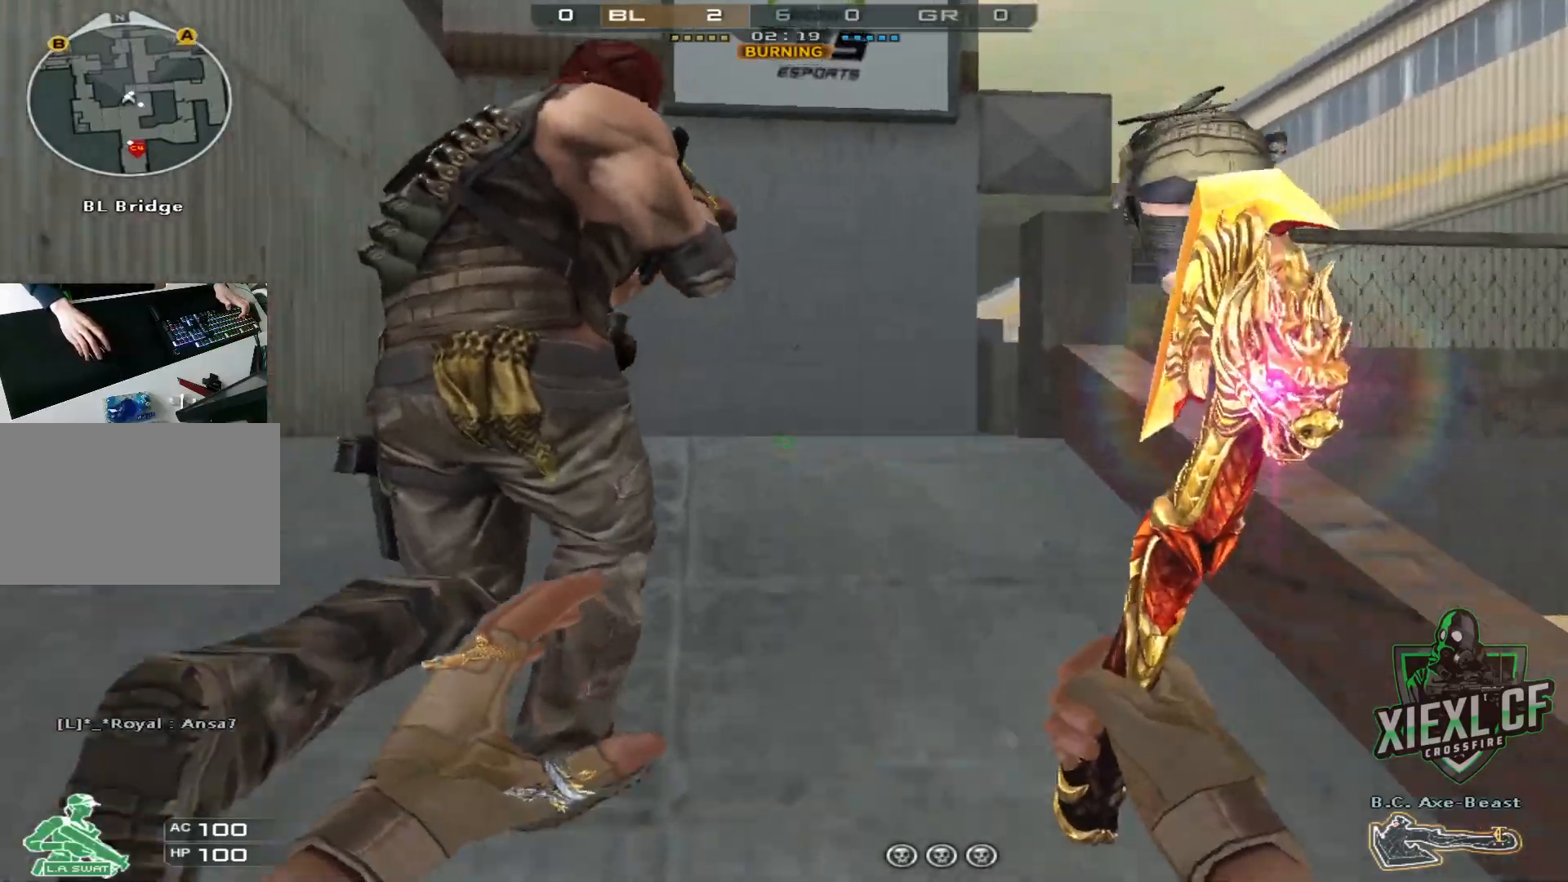
{"keys": ["w"], "mouse": [], "events": [[50, "q", "down"], [150, "q", "up"], [234, "1", "down"], [384, "1", "up"]]}
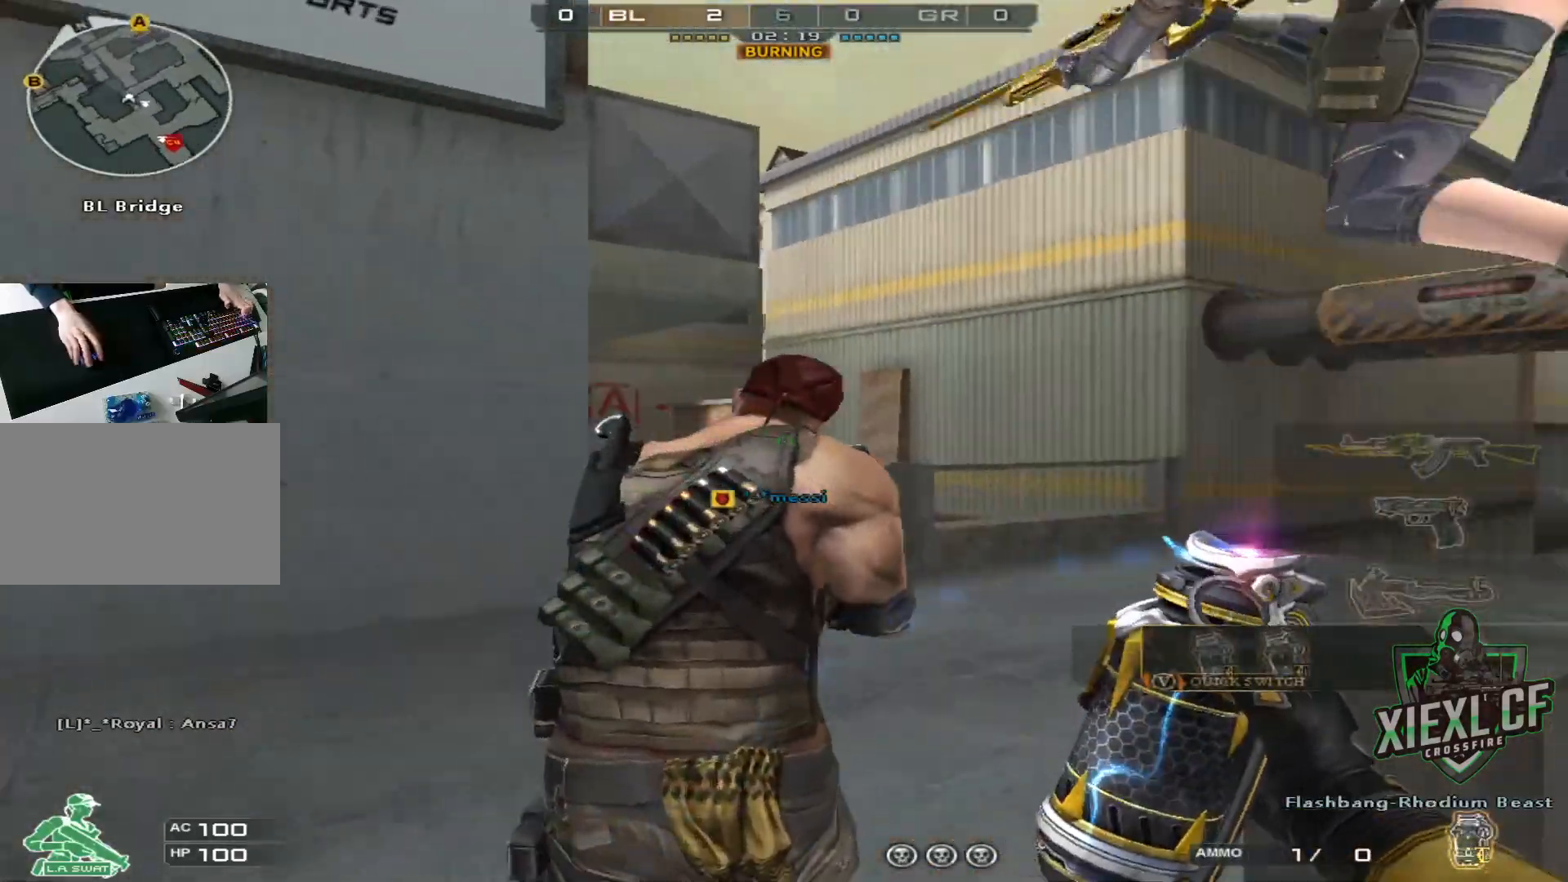
{"keys": ["d", "w"], "mouse": [], "events": [[251, "1", "down"], [401, "1", "up"], [501, "d", "down"]]}
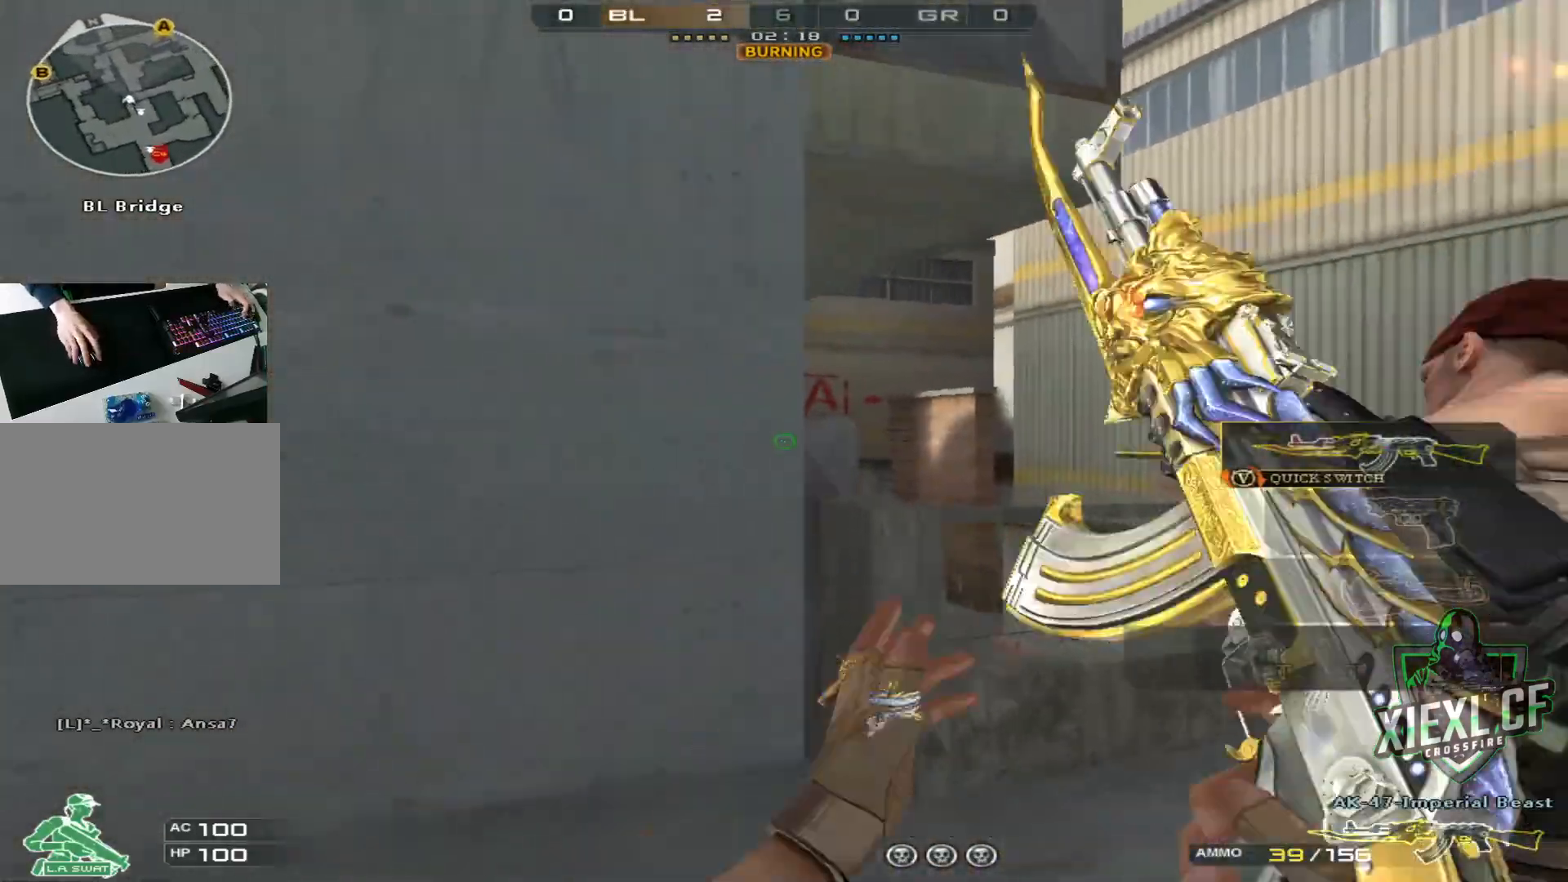
{"keys": ["d"], "mouse": [], "events": [[83, "w", "up"], [217, "s", "down"], [367, "s", "up"], [417, "s", "down"], [500, "s", "up"]]}
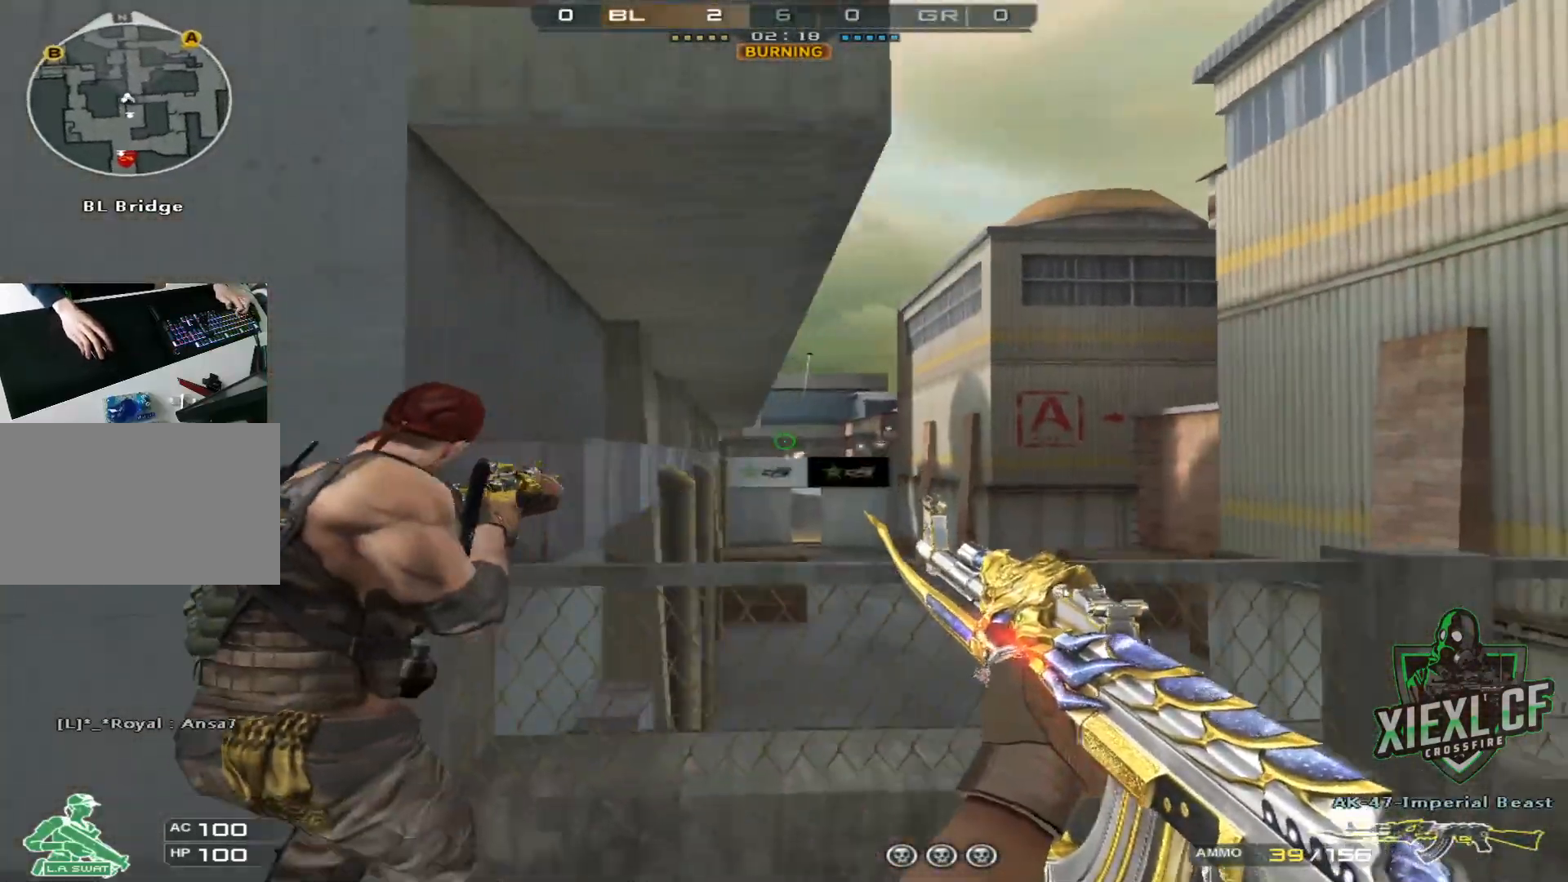
{"keys": ["d"], "mouse": [], "events": []}